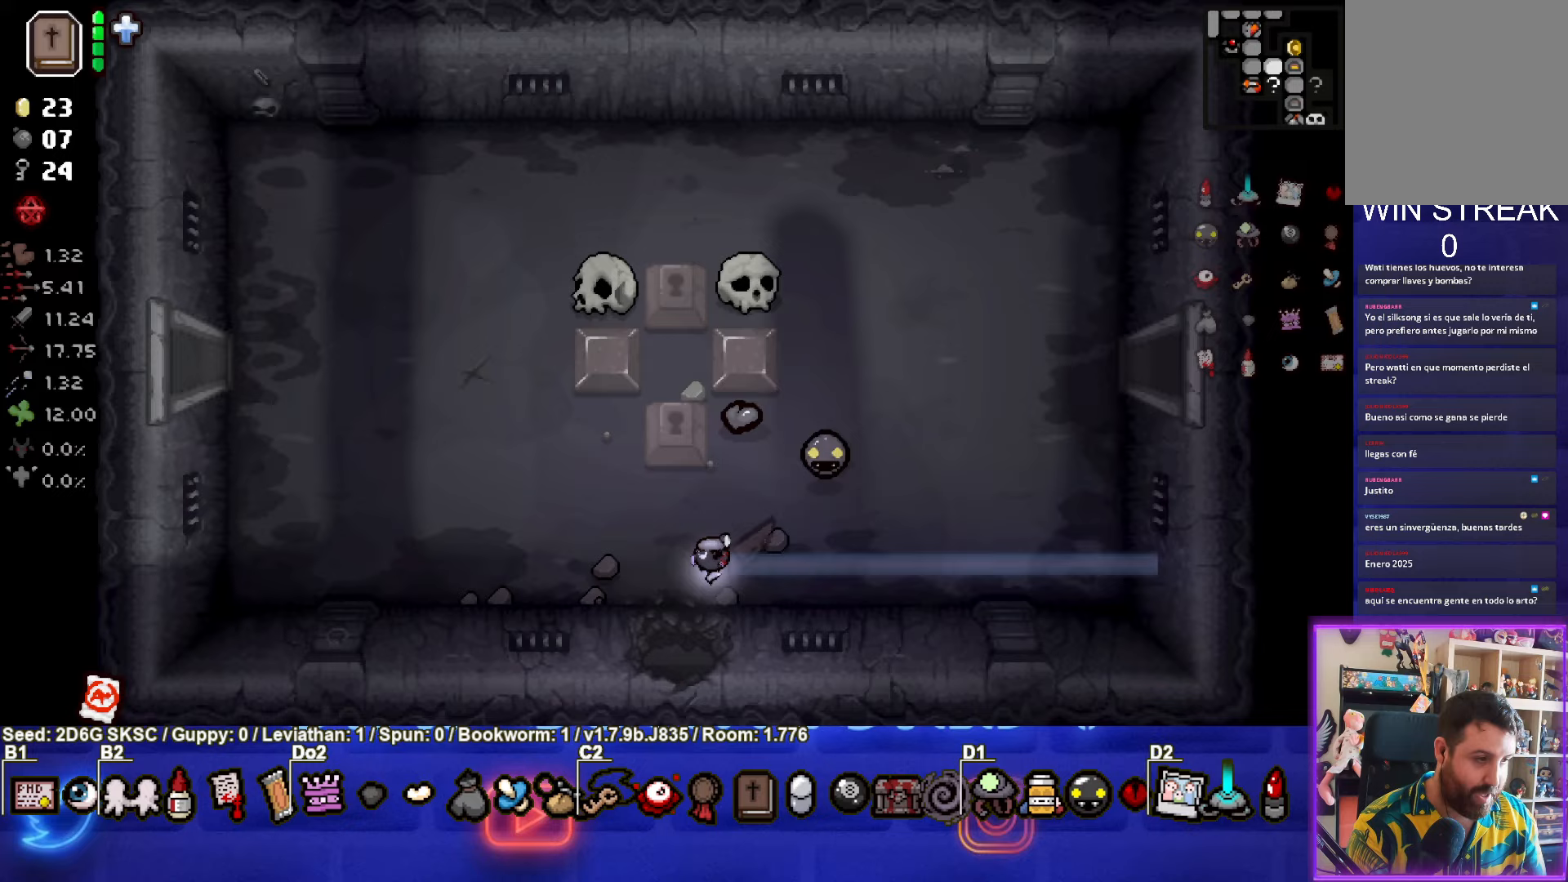
Gameplay with a controller (PlayStation layout); each line is a JSON object with the inputs held at the frame after it. "events" lists button and stick changes between this image and that frame as [ms after this image, input, new state], when the widget could be followed in between.
{"buttons": [], "left_stick": "center", "right_stick": "center", "events": [[150, "left_stick", "down"], [350, "left_stick", "center"]]}
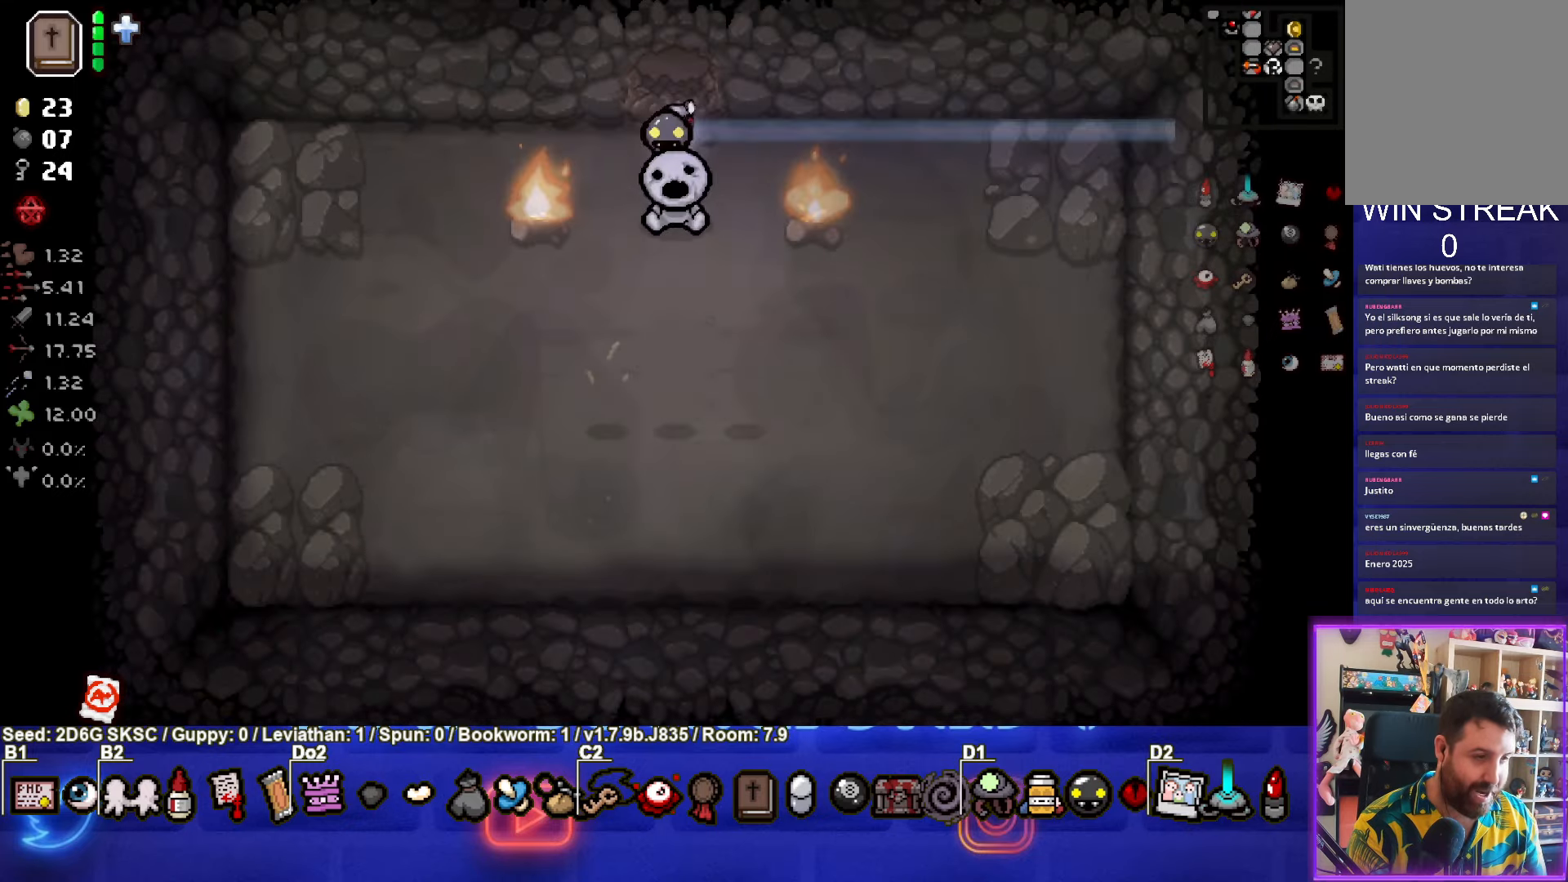
{"buttons": [], "left_stick": "down", "right_stick": "center", "events": [[350, "left_stick", "down"]]}
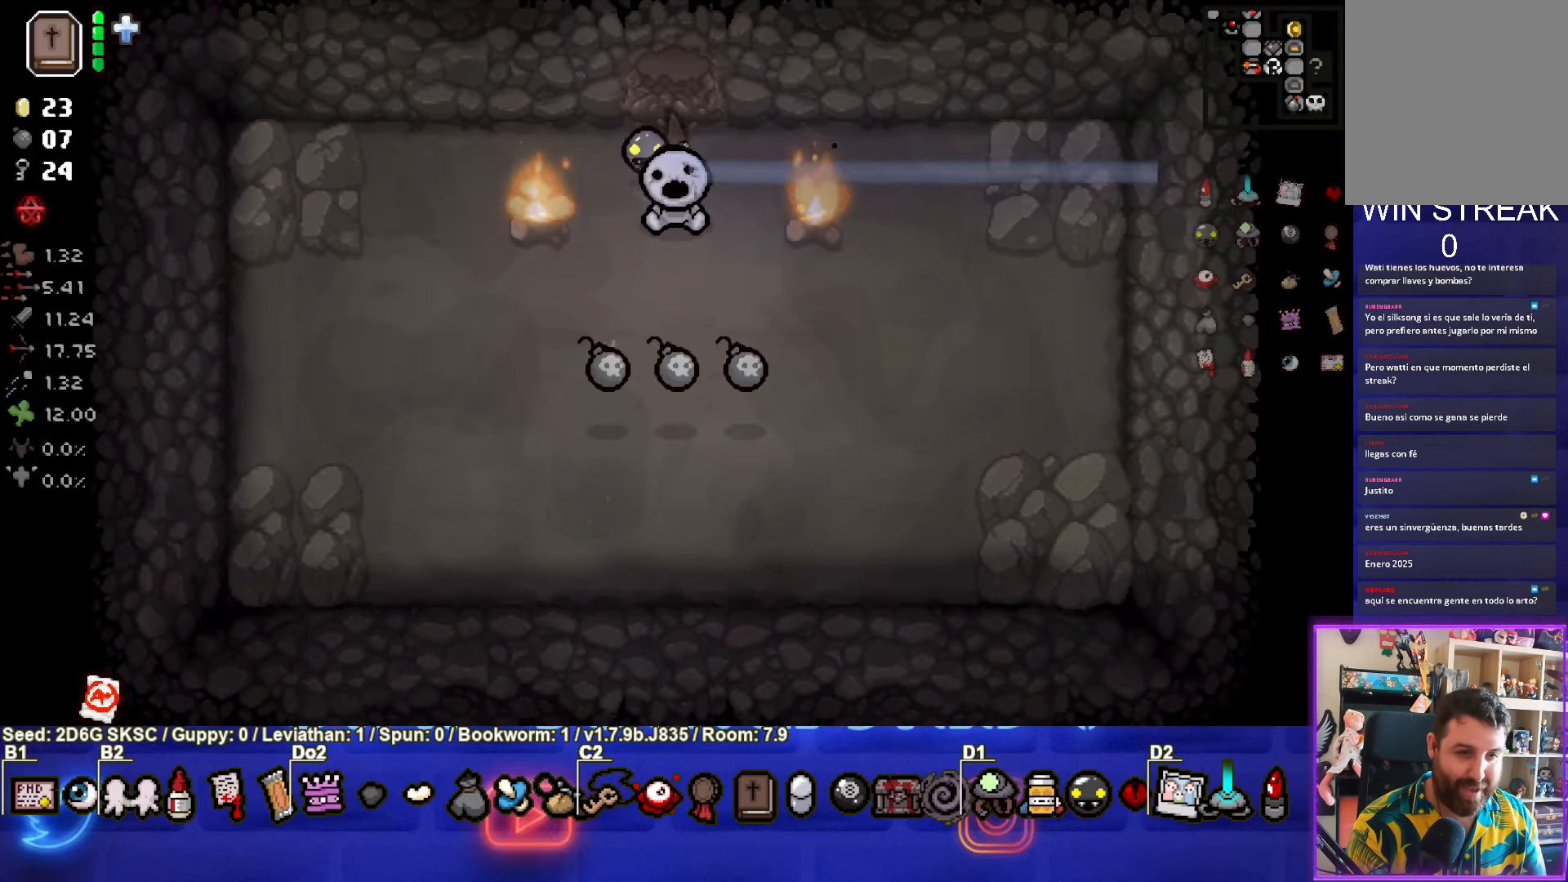
{"buttons": [], "left_stick": "right", "right_stick": "center", "events": [[450, "left_stick", "right"]]}
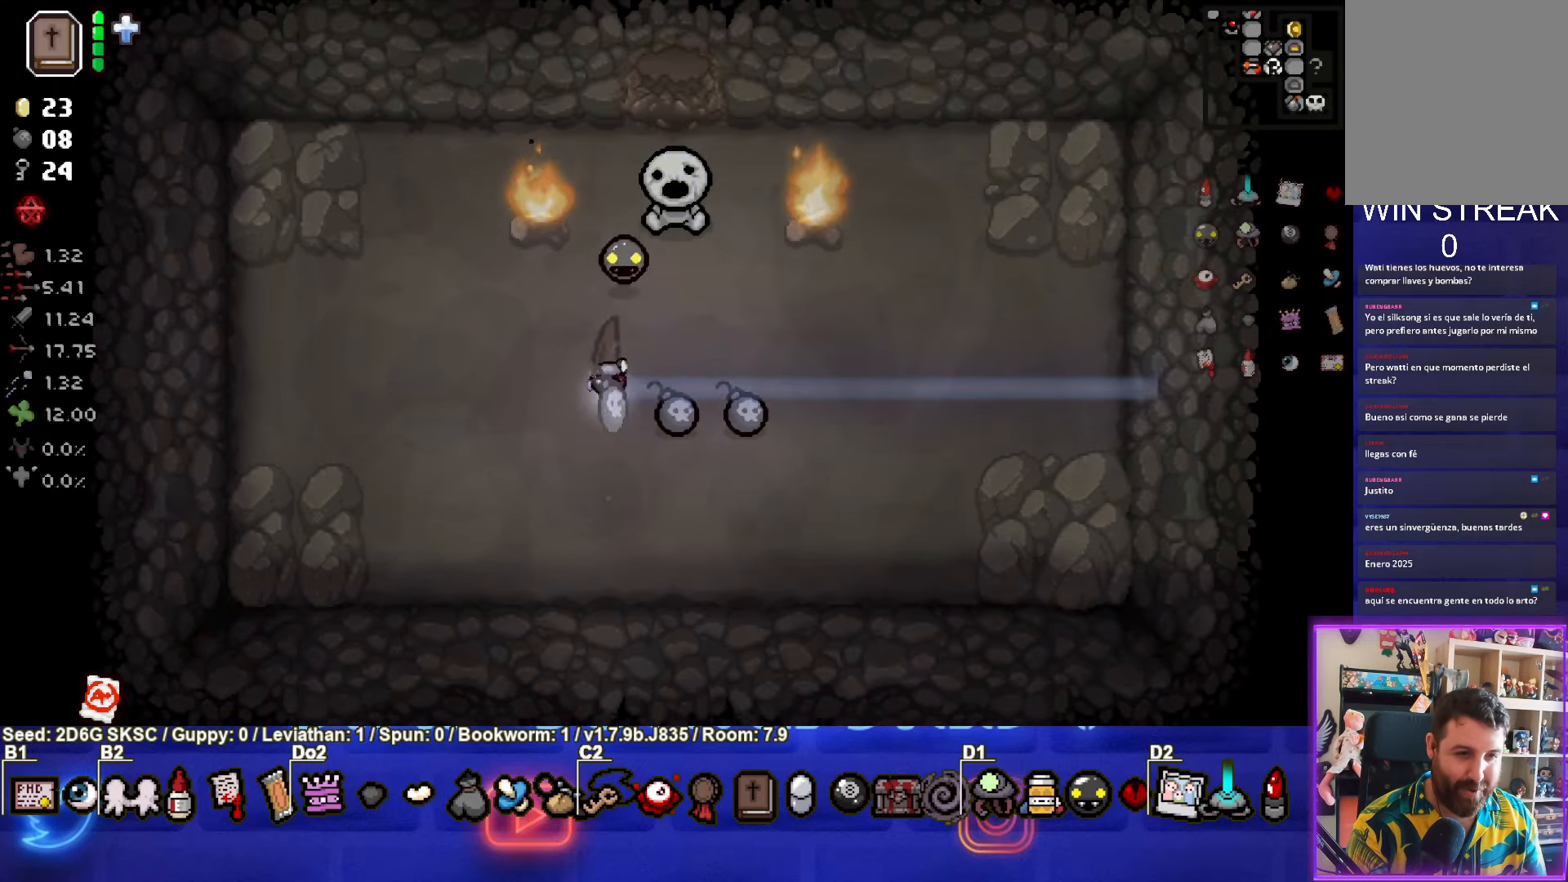
{"buttons": [], "left_stick": "up-left", "right_stick": "center", "events": [[283, "left_stick", "up-left"]]}
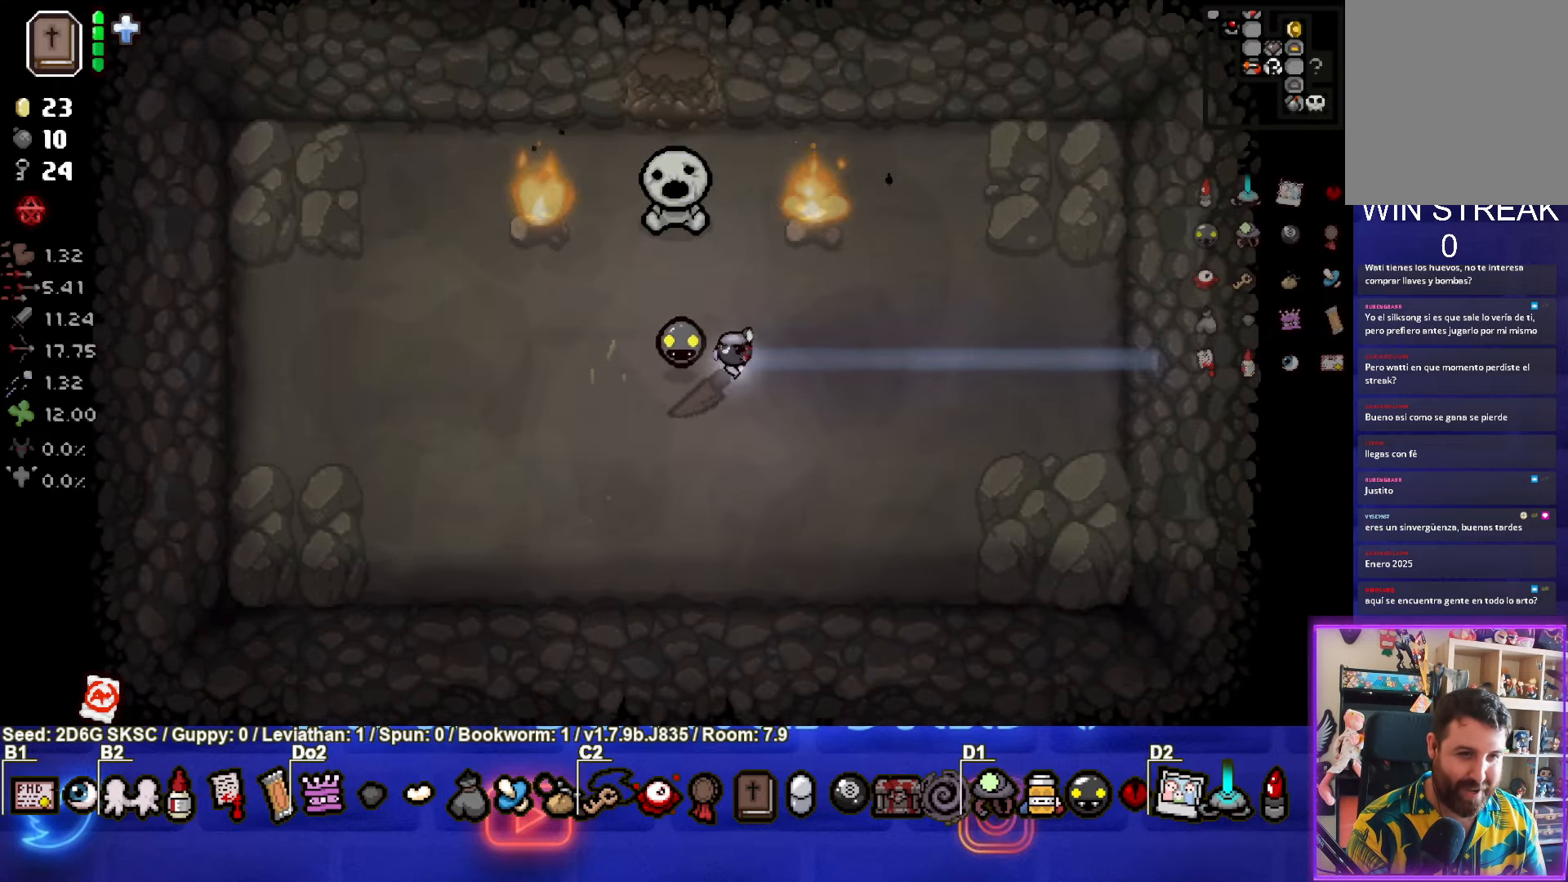
{"buttons": [], "left_stick": "up", "right_stick": "center", "events": [[400, "left_stick", "up"]]}
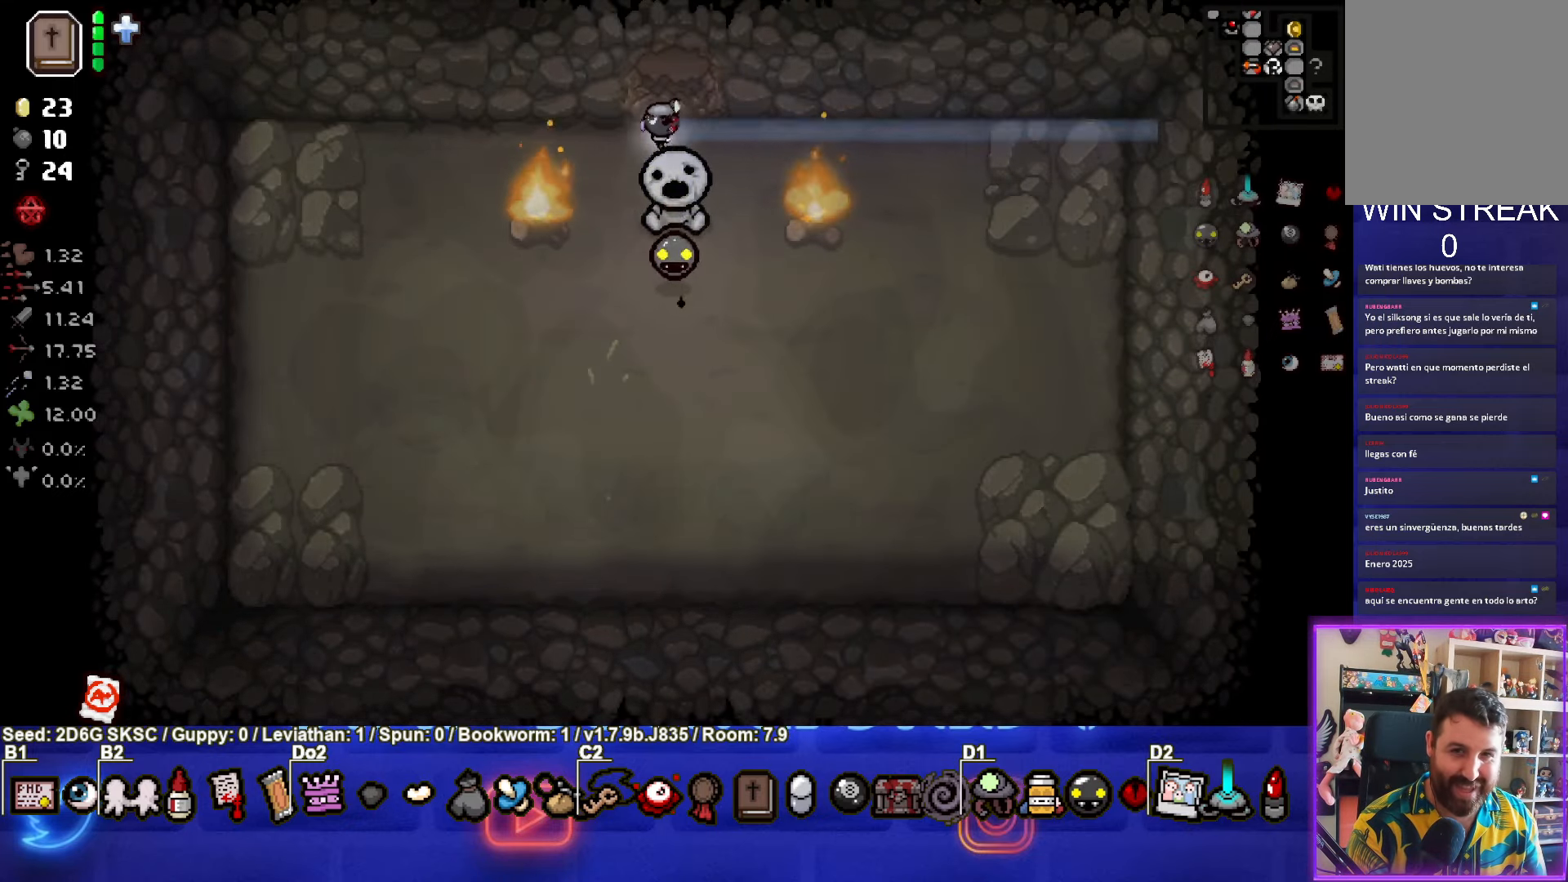
{"buttons": [], "left_stick": "right", "right_stick": "center", "events": [[283, "left_stick", "up-right"], [467, "left_stick", "right"]]}
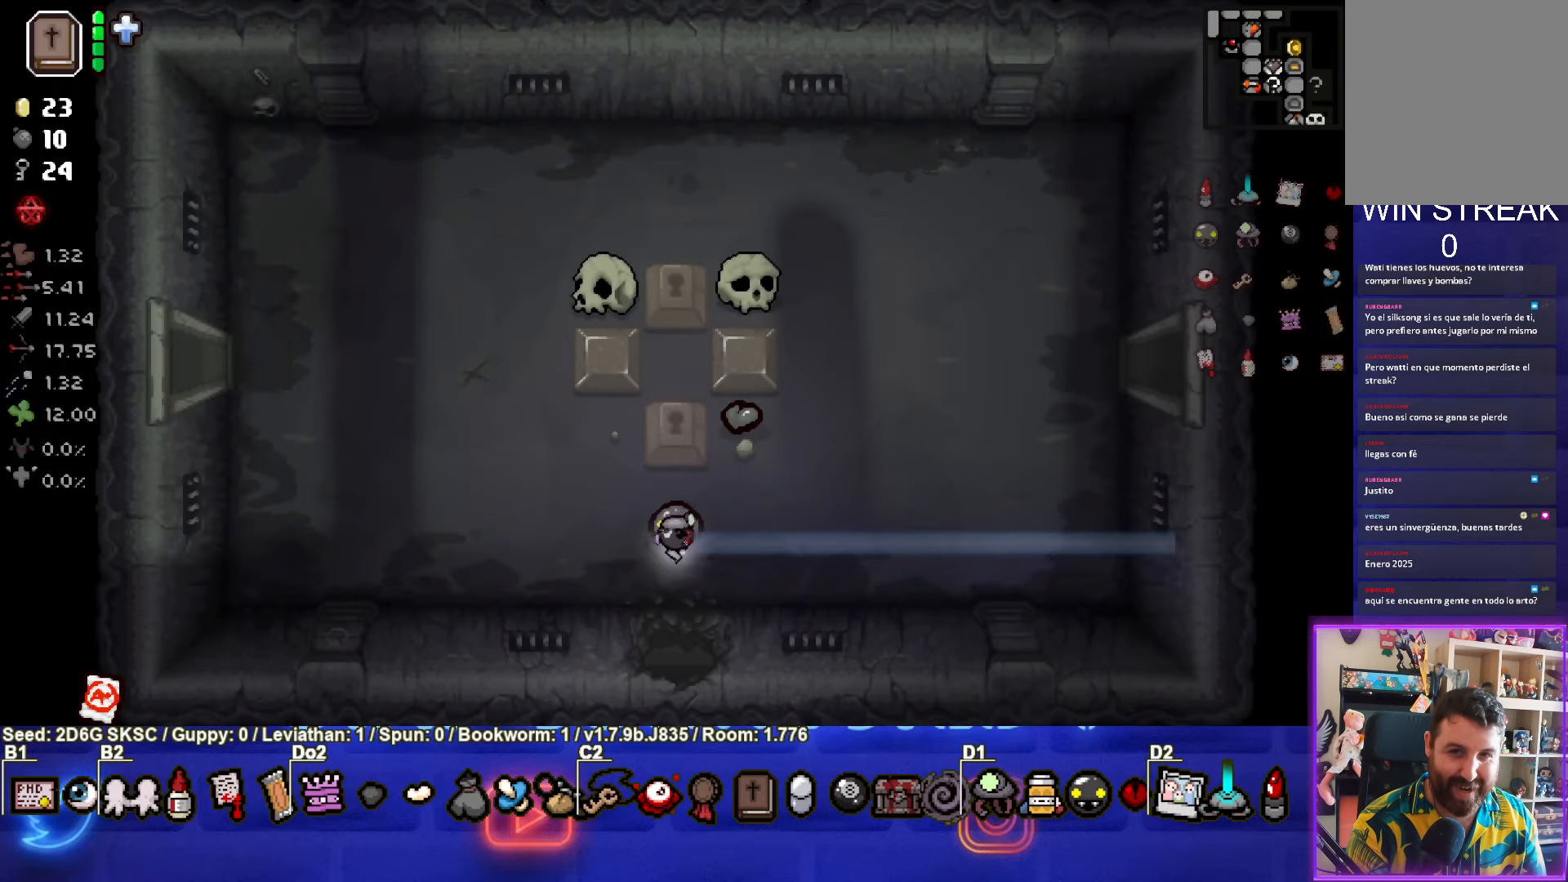
{"buttons": [], "left_stick": "up-right", "right_stick": "center", "events": [[317, "left_stick", "up-right"]]}
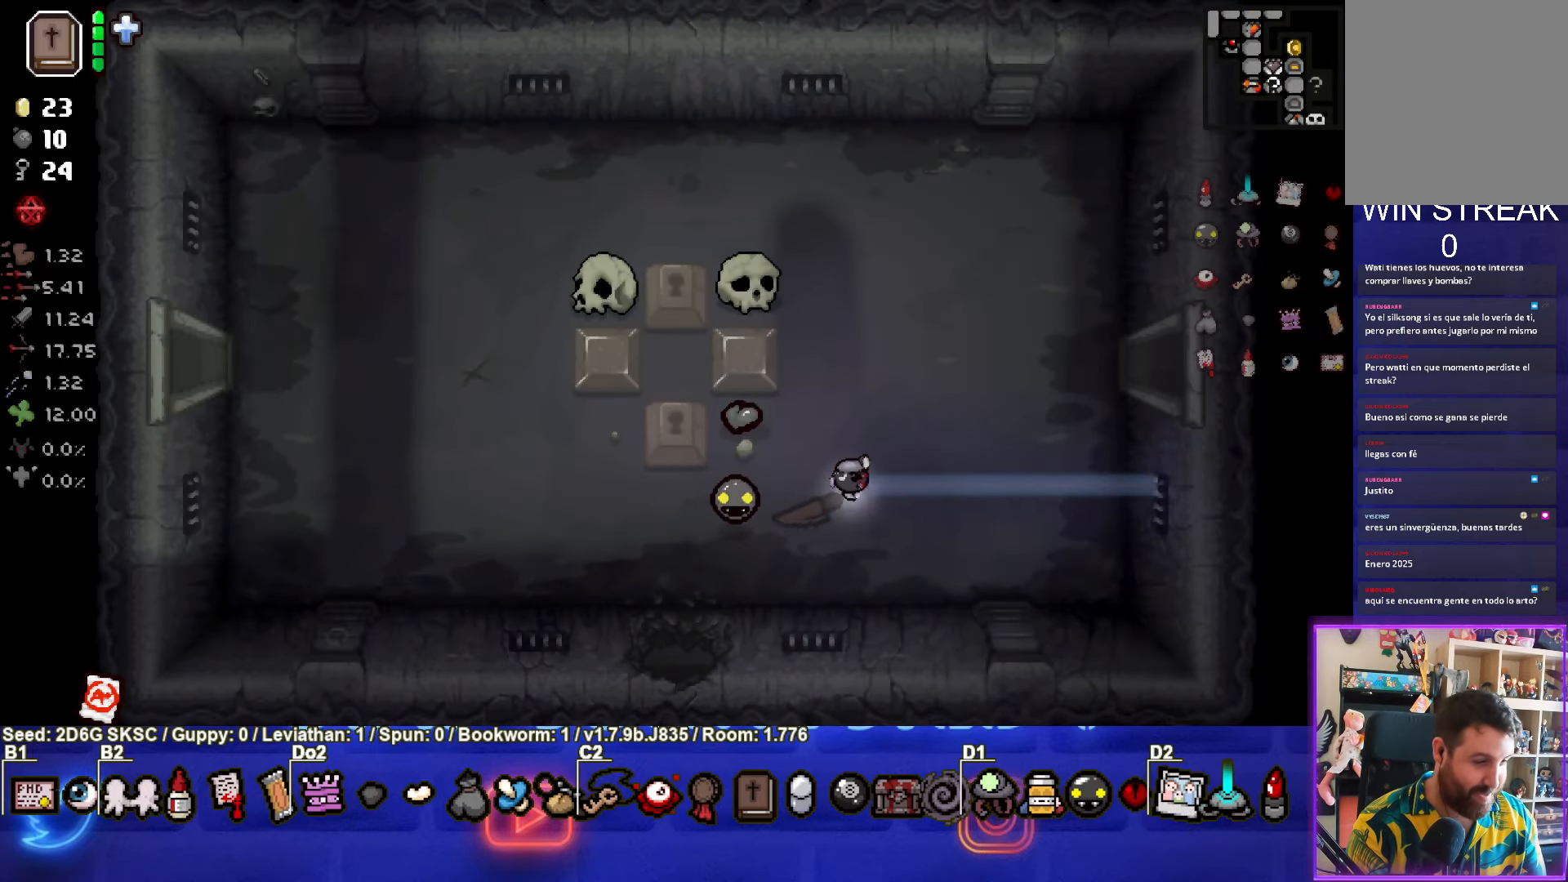
{"buttons": [], "left_stick": "right", "right_stick": "center", "events": [[500, "left_stick", "right"]]}
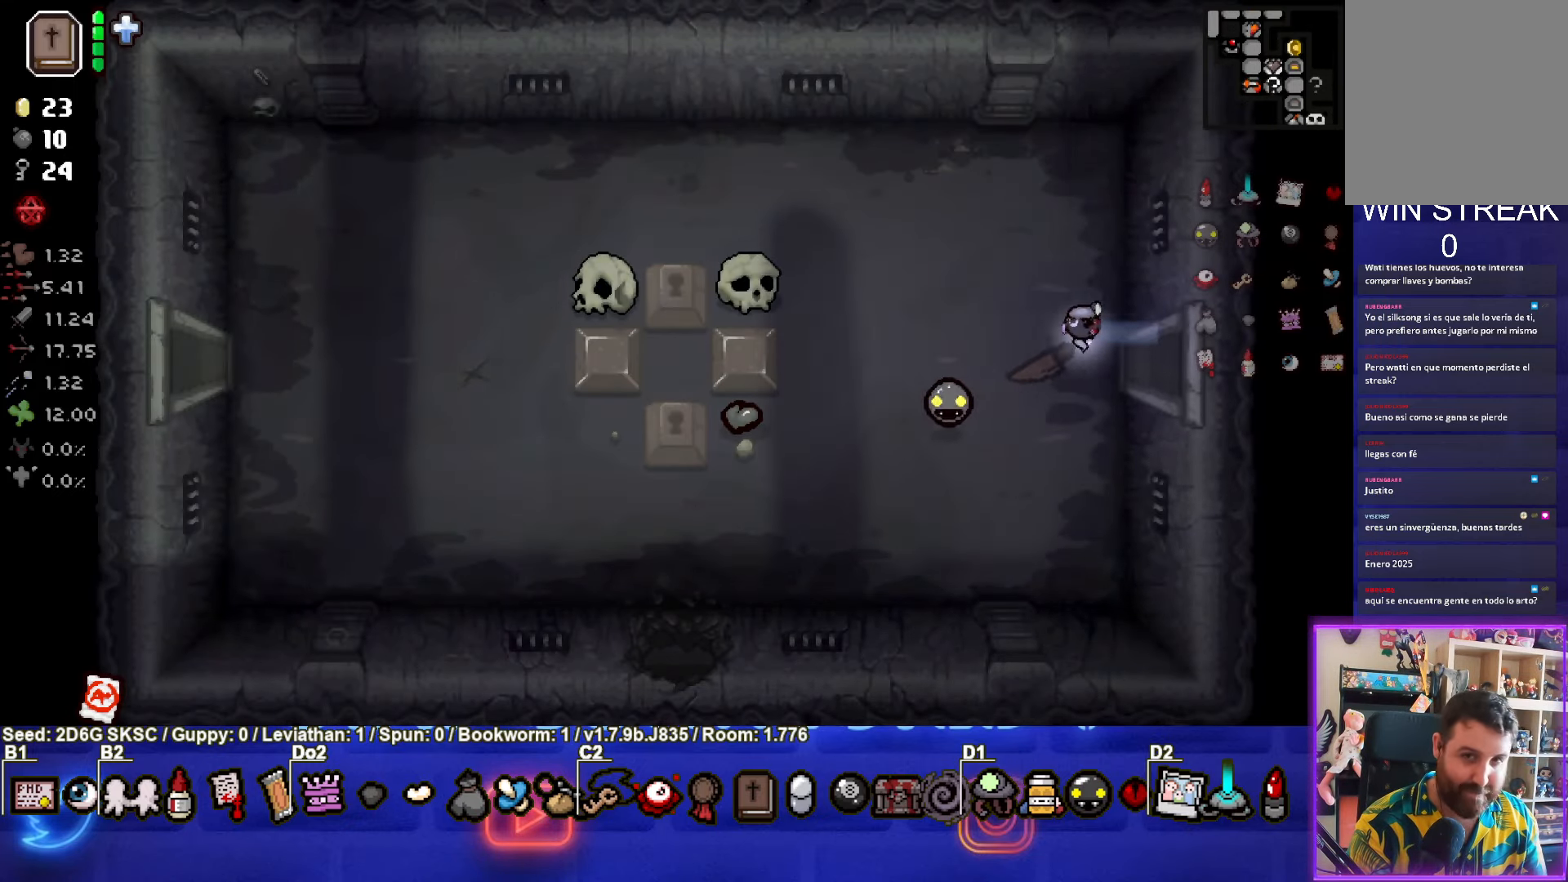
{"buttons": [], "left_stick": "center", "right_stick": "center", "events": [[284, "left_stick", "center"]]}
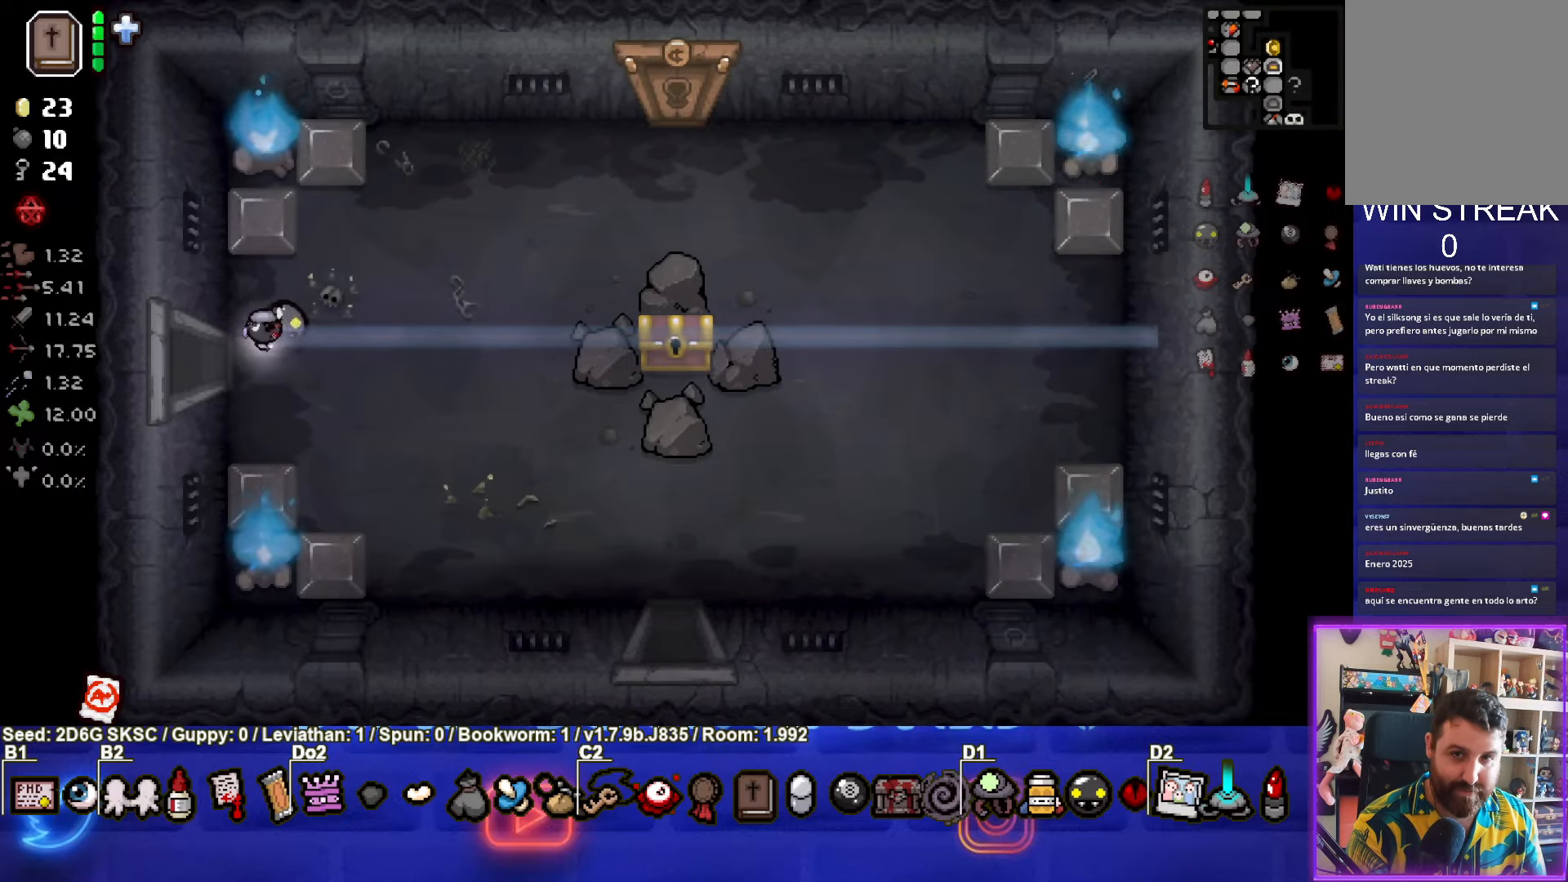
{"buttons": [], "left_stick": "right", "right_stick": "center", "events": [[34, "left_stick", "right"]]}
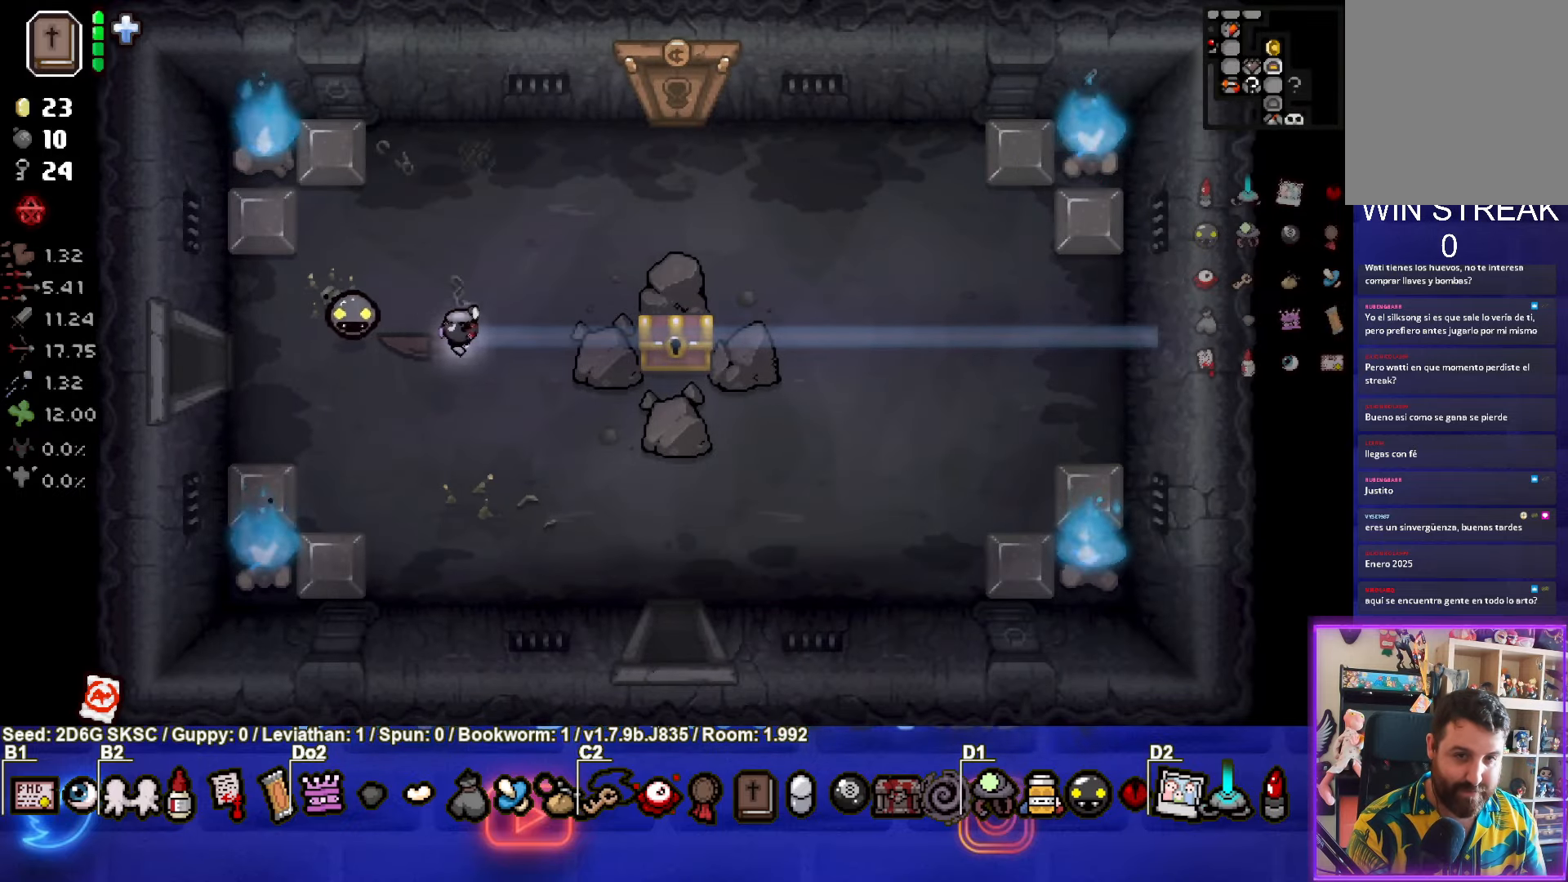
{"buttons": [], "left_stick": "down-left", "right_stick": "center", "events": [[500, "left_stick", "down-left"]]}
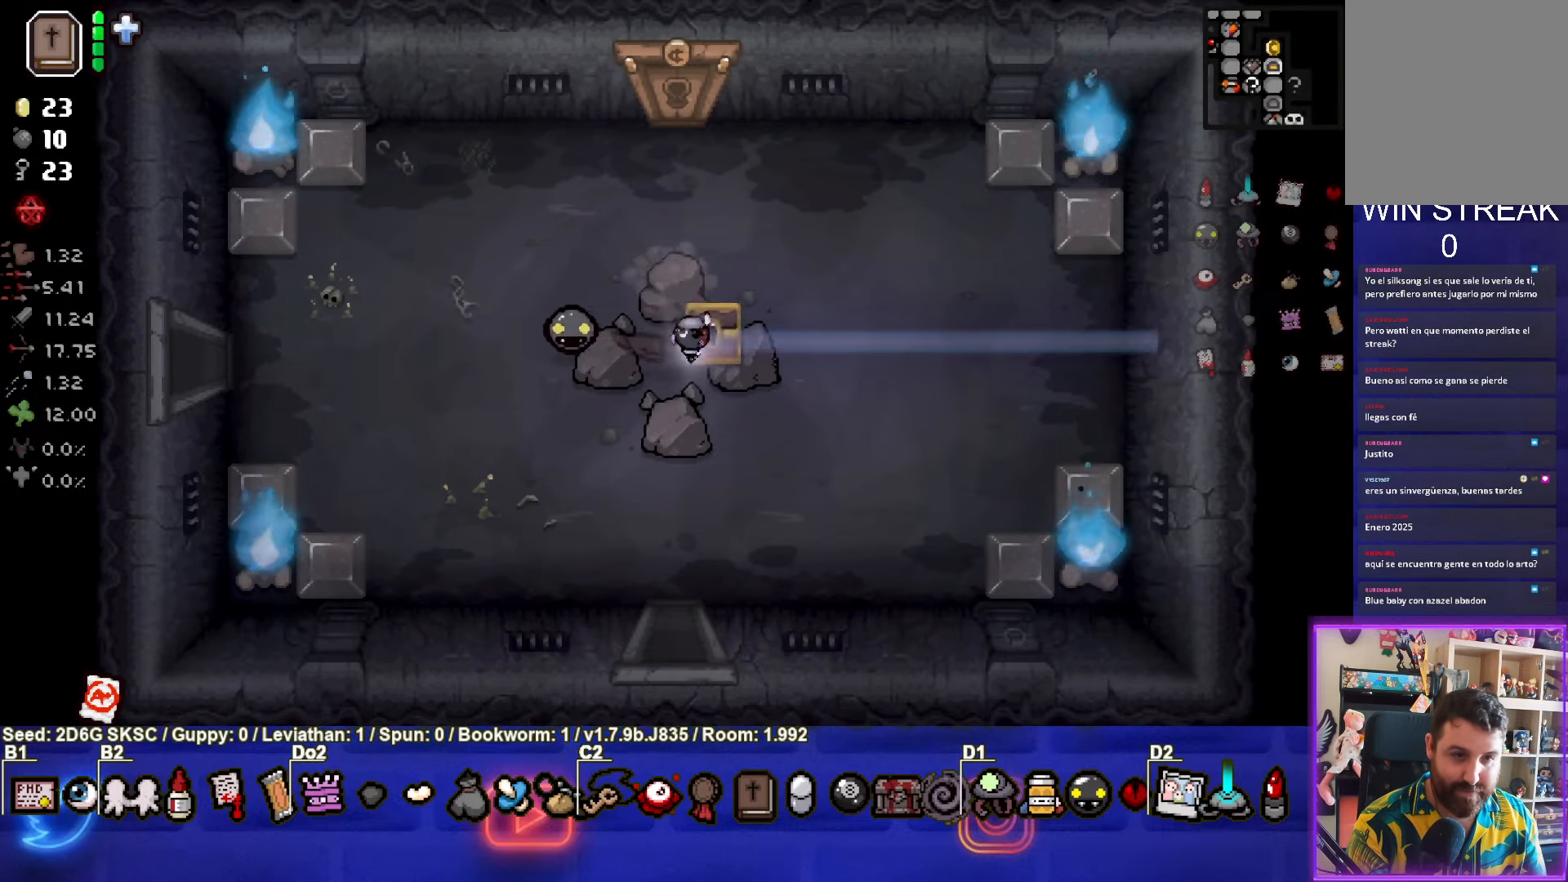
{"buttons": [], "left_stick": "up-right", "right_stick": "center", "events": [[150, "left_stick", "center"], [450, "left_stick", "up-right"]]}
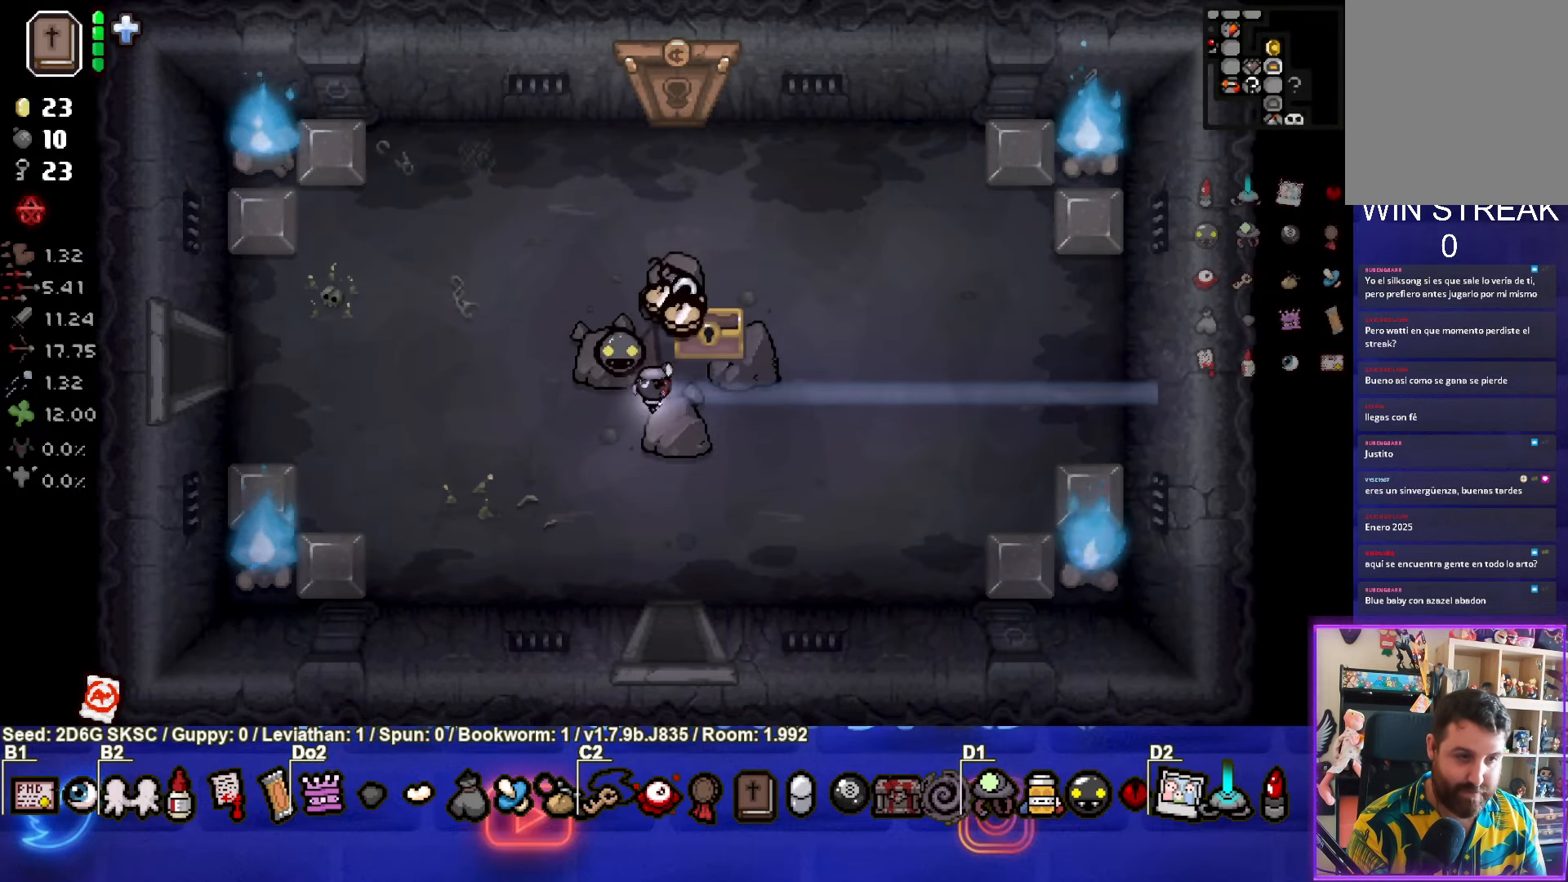
{"buttons": [], "left_stick": "down", "right_stick": "center", "events": [[267, "left_stick", "down-left"], [484, "left_stick", "down"]]}
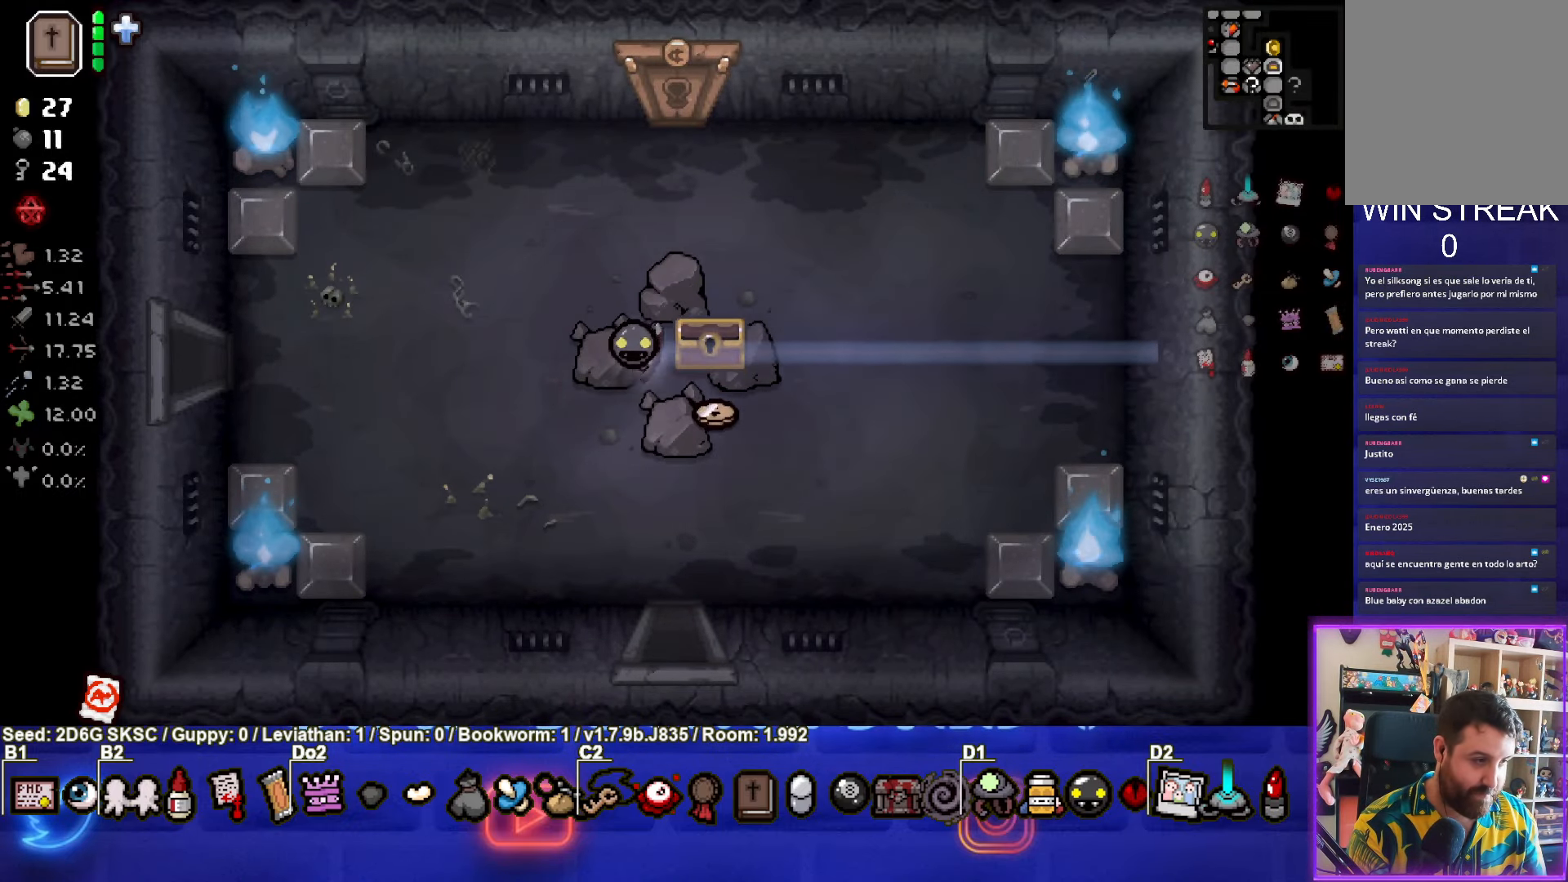
{"buttons": [], "left_stick": "left", "right_stick": "center", "events": [[67, "left_stick", "down-right"], [117, "left_stick", "right"], [284, "left_stick", "center"], [350, "left_stick", "left"]]}
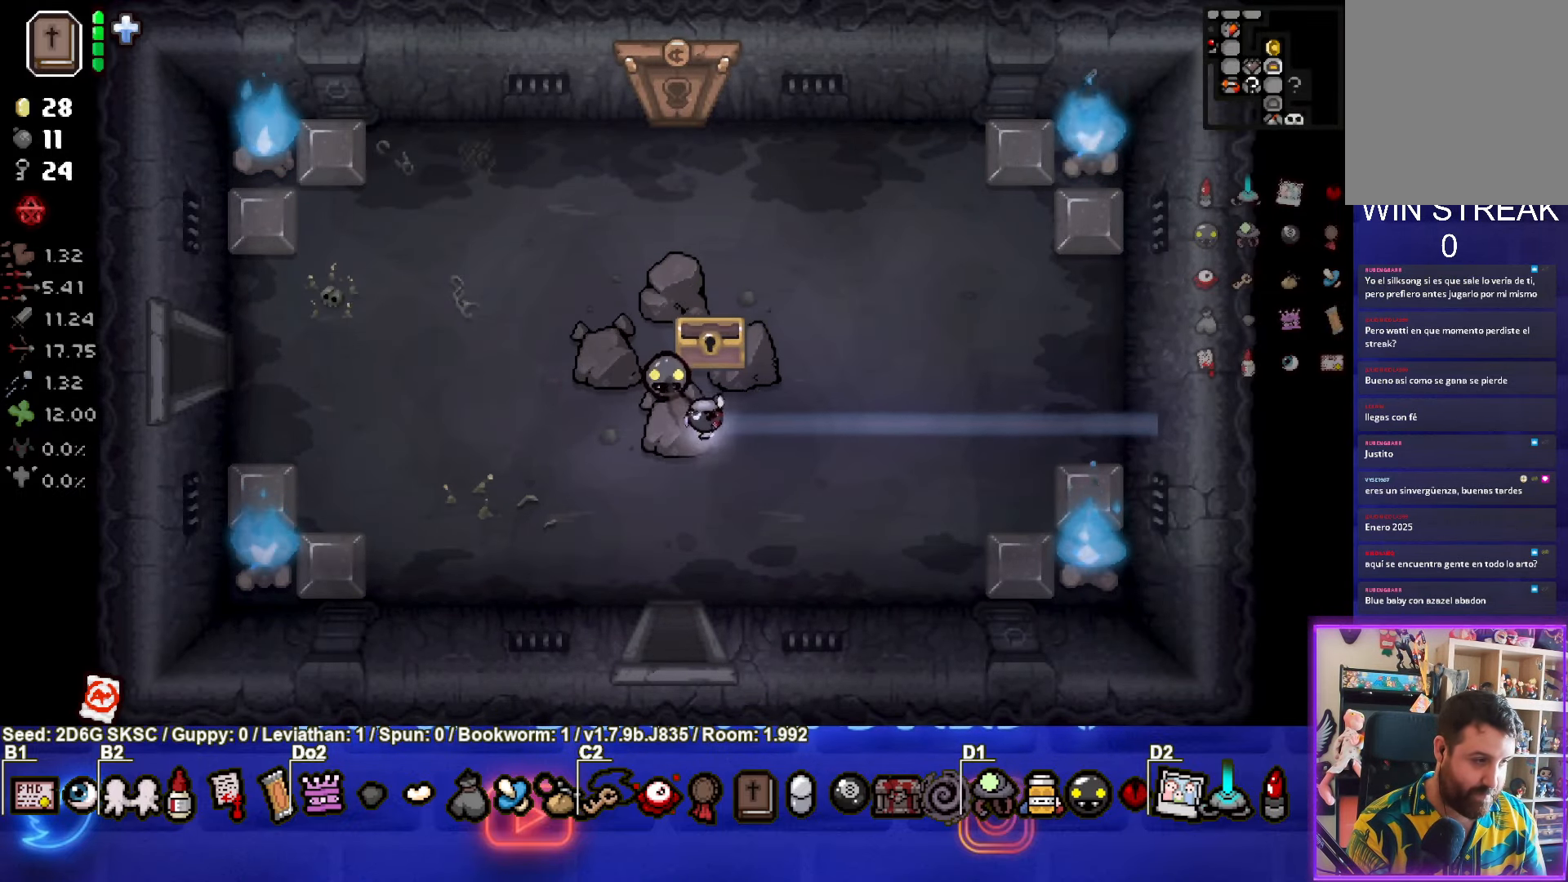
{"buttons": [], "left_stick": "up", "right_stick": "center", "events": [[50, "left_stick", "up-left"], [250, "left_stick", "up"]]}
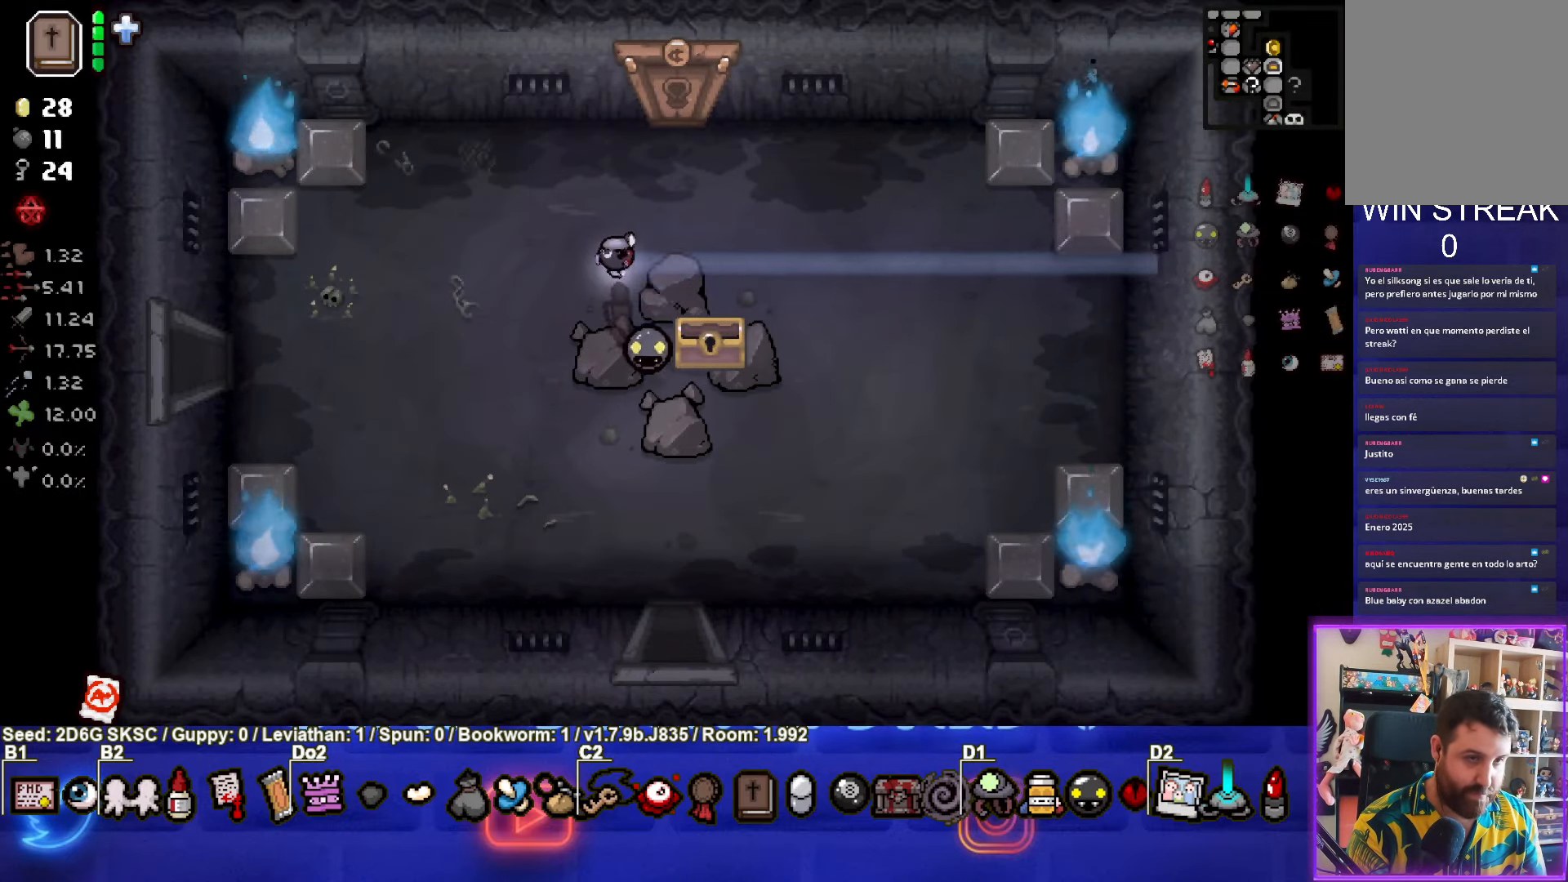
{"buttons": [], "left_stick": "center", "right_stick": "center", "events": [[500, "left_stick", "center"]]}
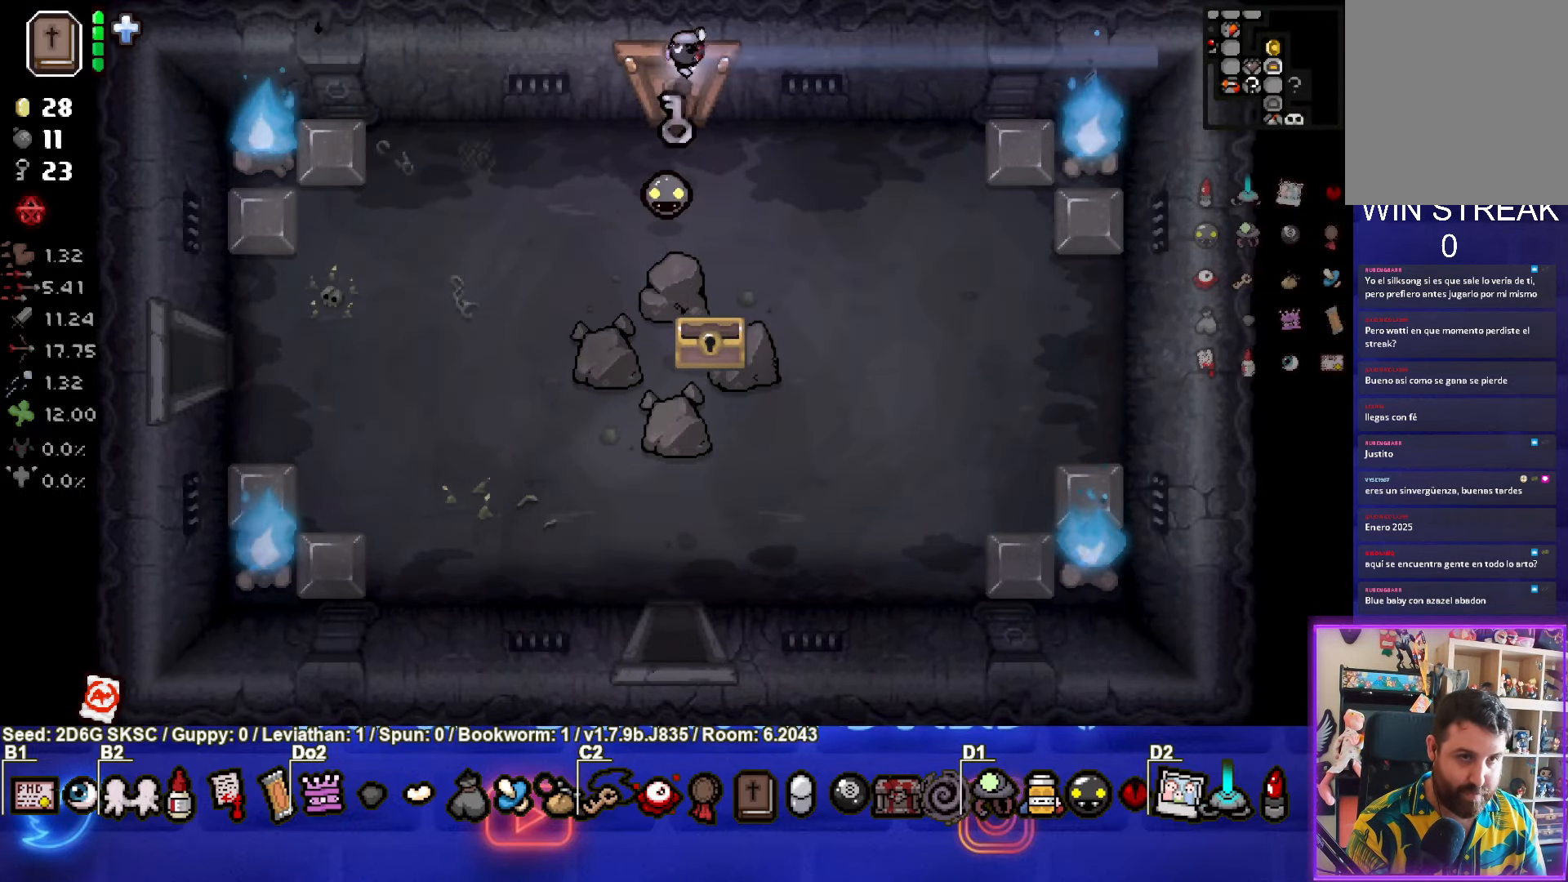
{"buttons": [], "left_stick": "center", "right_stick": "center", "events": []}
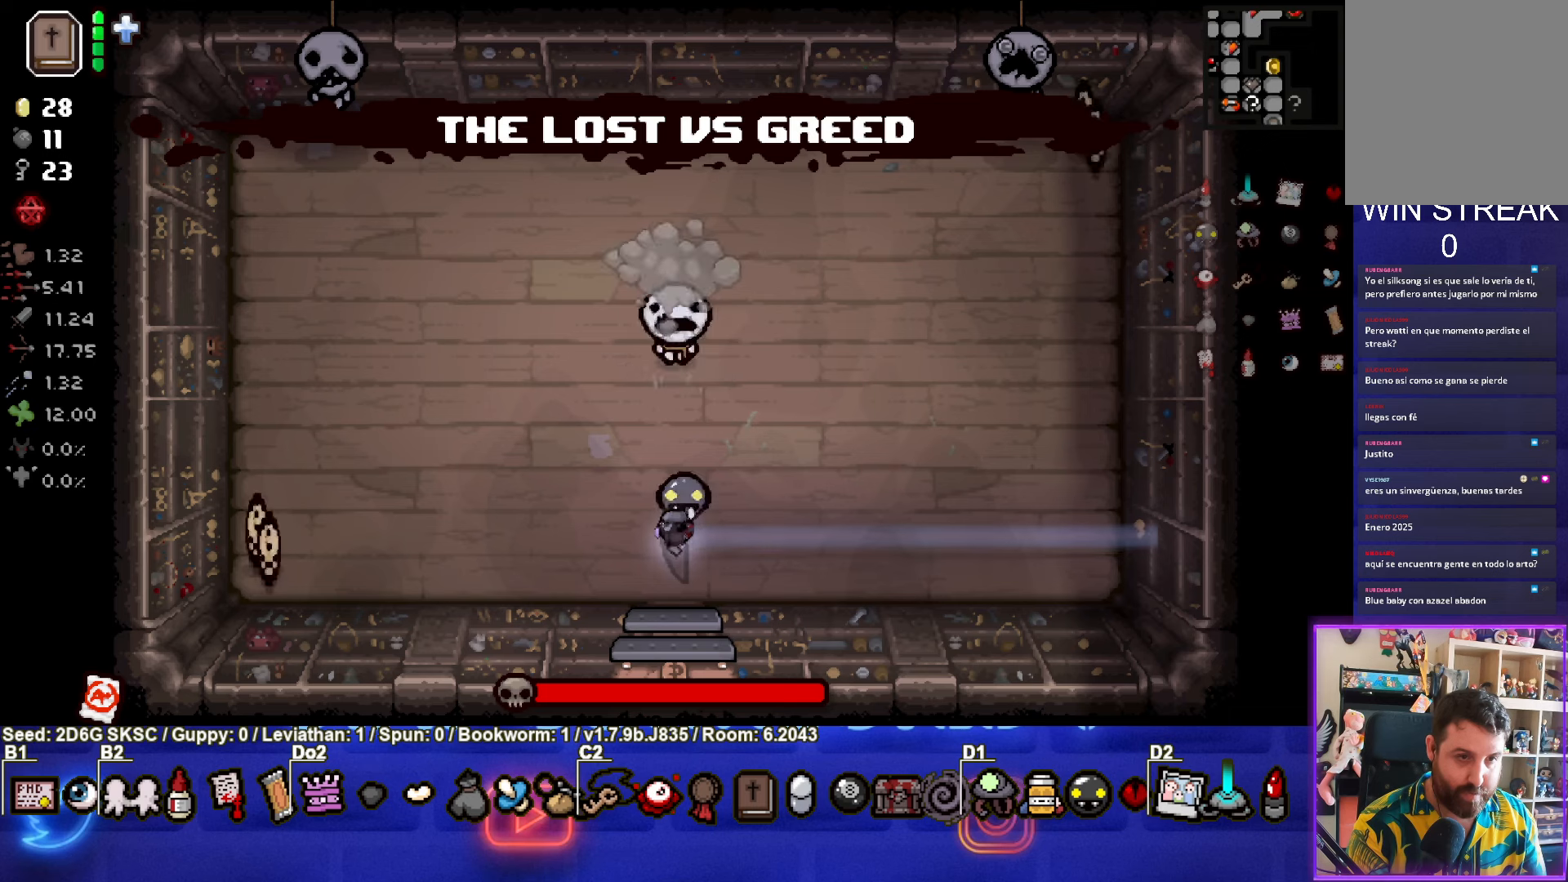
{"buttons": ["TRIANGLE"], "left_stick": "center", "right_stick": "center", "events": [[50, "left_stick", "up"], [66, "TRIANGLE", "down"], [233, "left_stick", "center"]]}
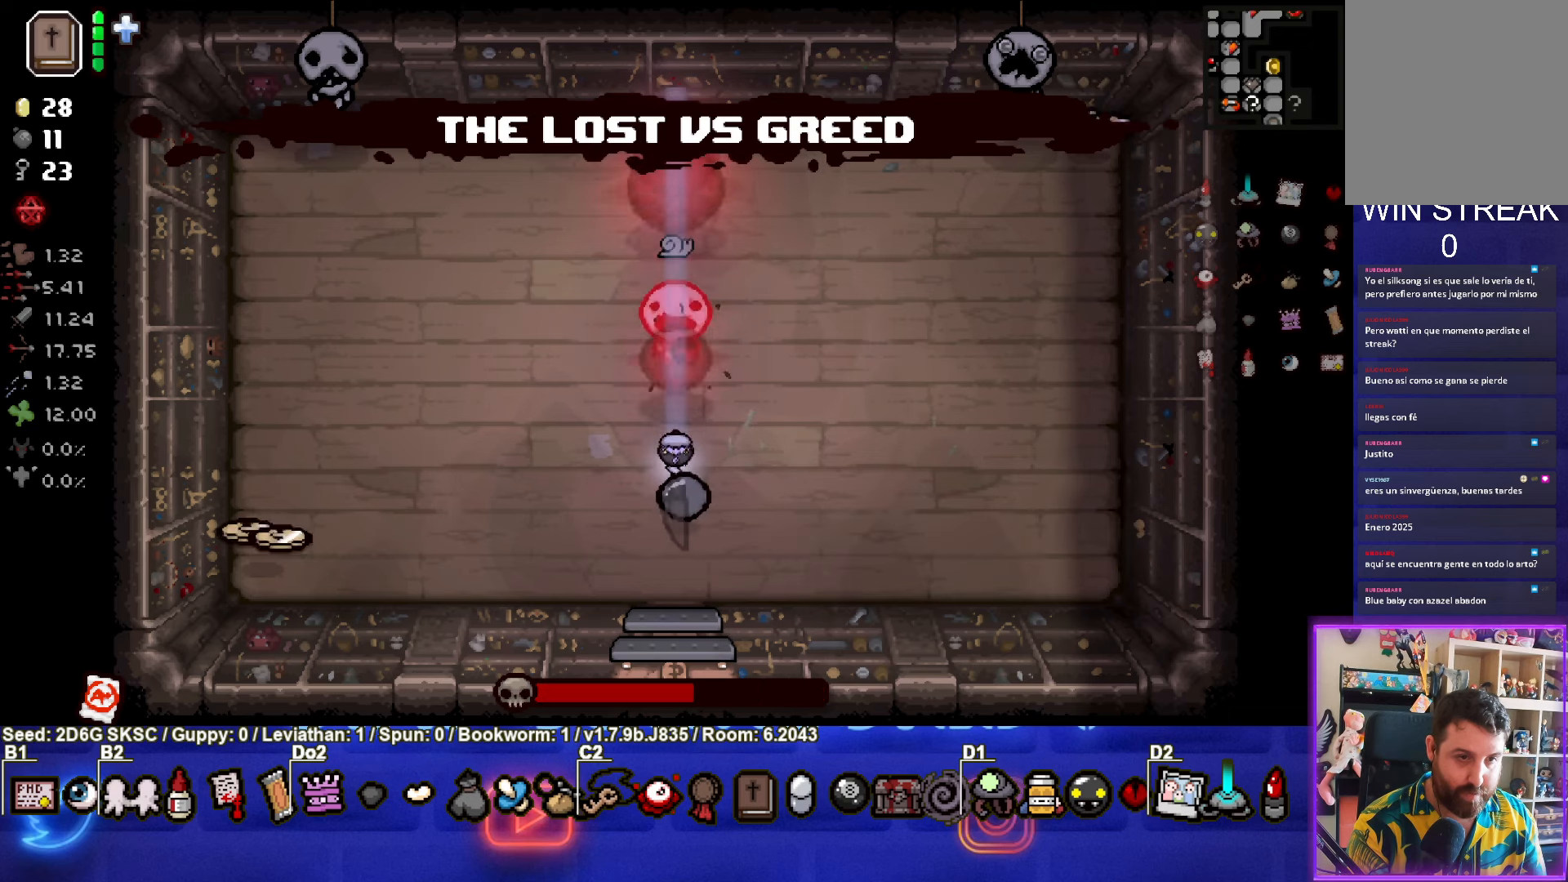
{"buttons": ["TRIANGLE"], "left_stick": "down-left", "right_stick": "center", "events": [[133, "left_stick", "down-left"]]}
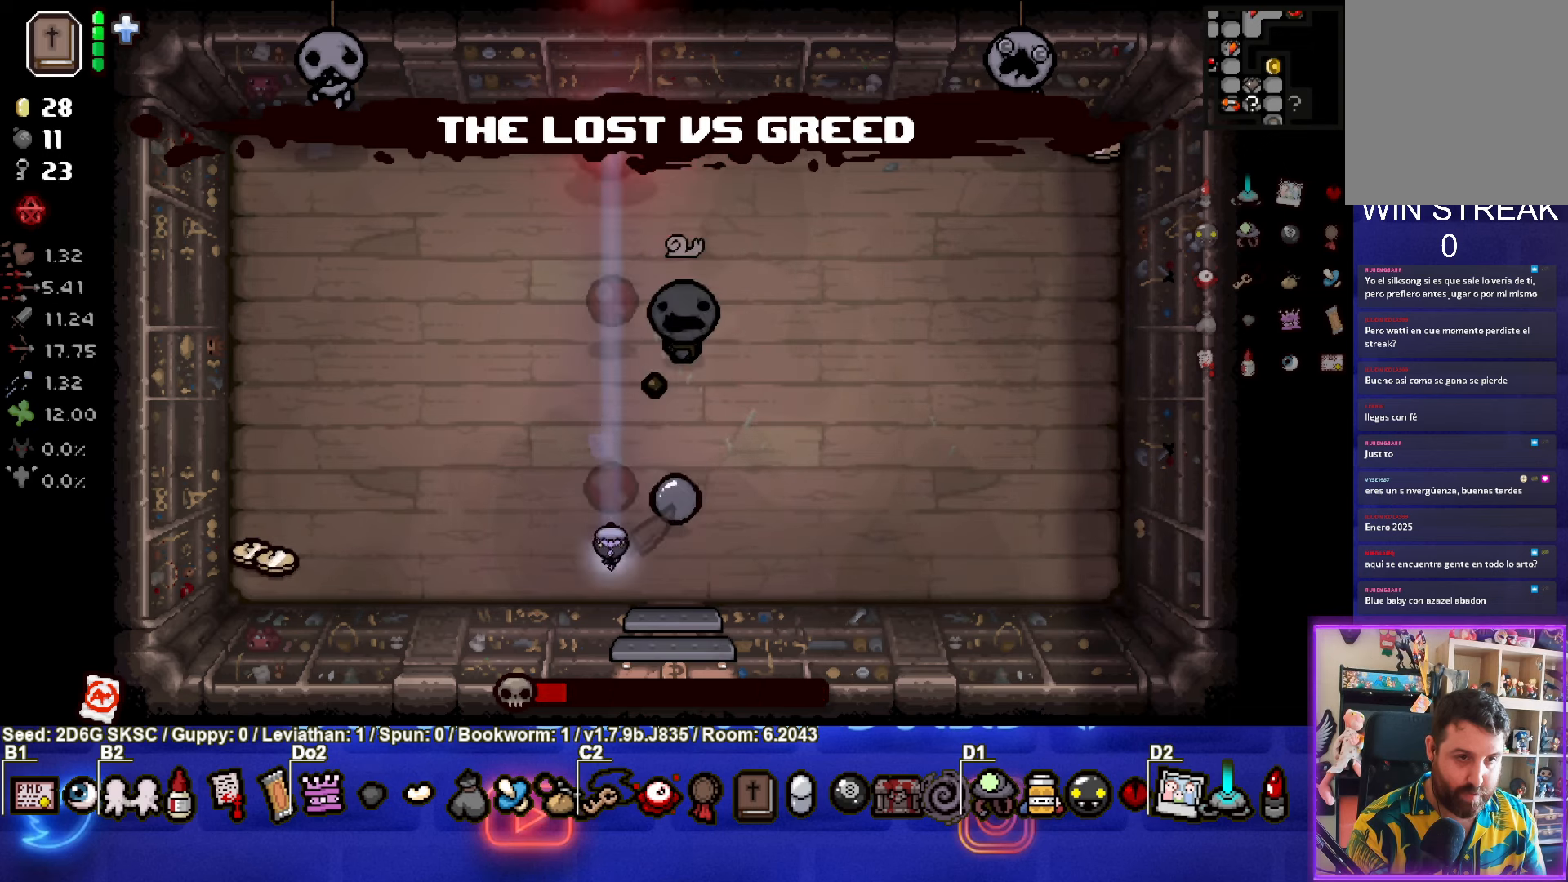
{"buttons": ["CIRCLE"], "left_stick": "up", "right_stick": "center", "events": [[50, "left_stick", "up-left"], [116, "TRIANGLE", "up"], [300, "left_stick", "up"], [416, "CIRCLE", "down"]]}
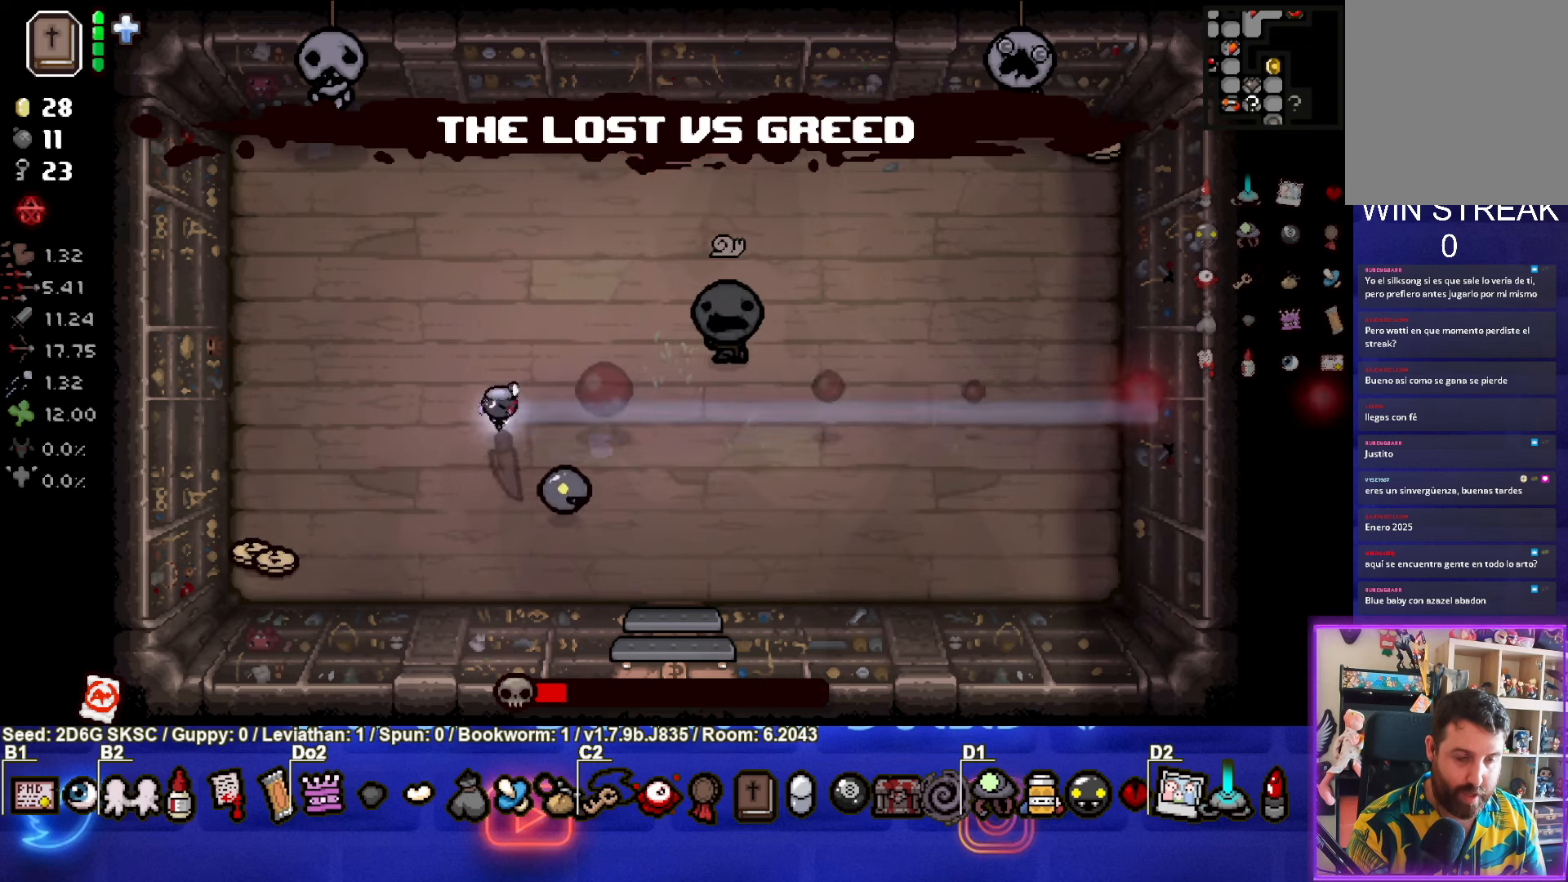
{"buttons": ["CIRCLE"], "left_stick": "down-left", "right_stick": "center", "events": [[150, "left_stick", "center"], [250, "left_stick", "down-left"]]}
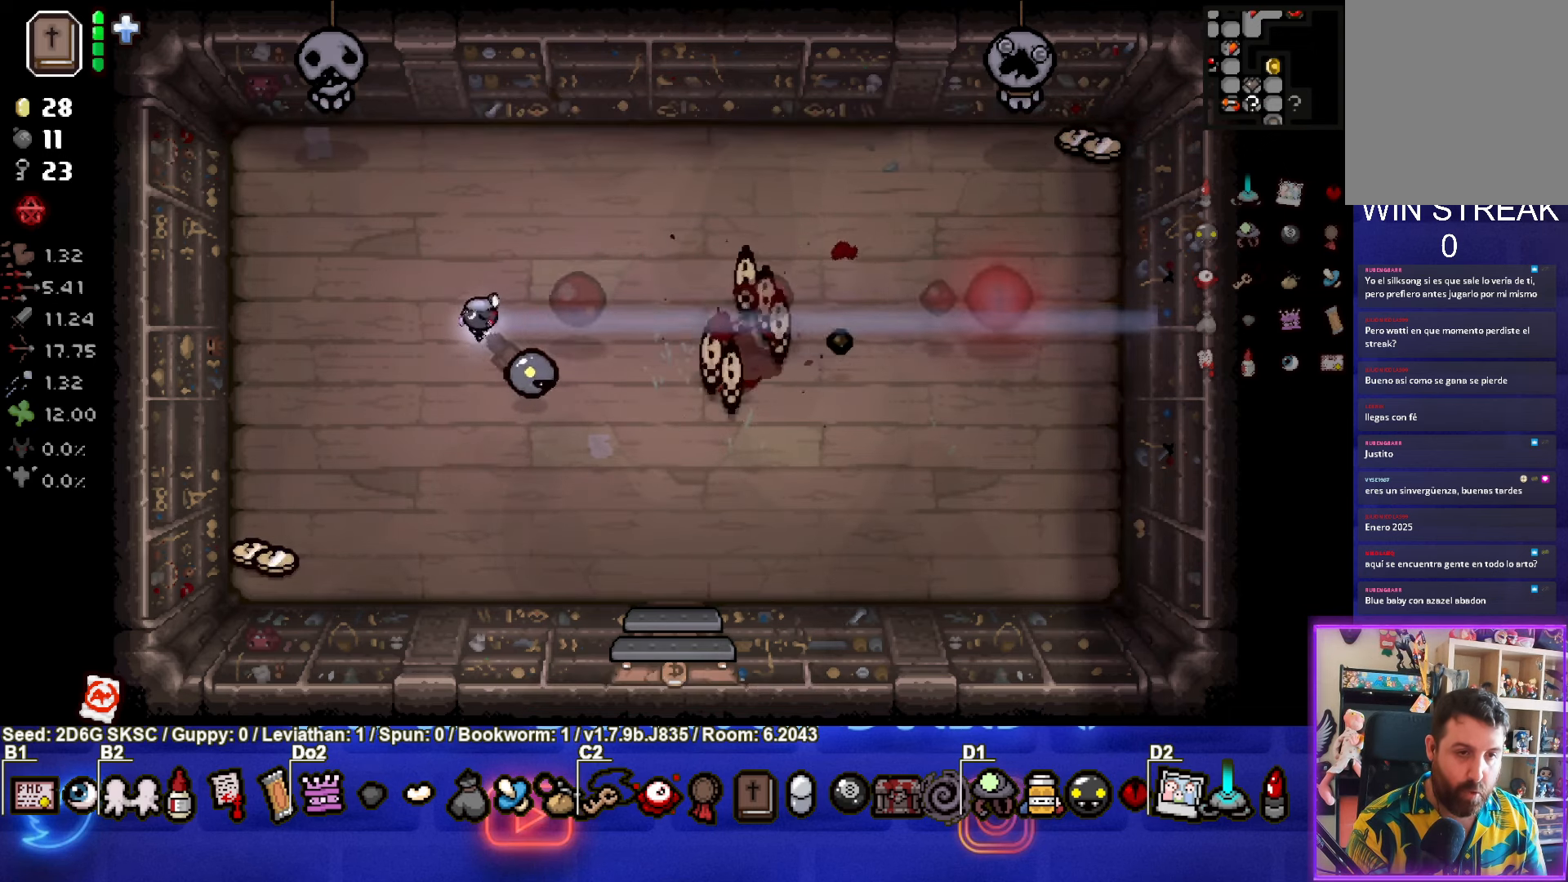
{"buttons": [], "left_stick": "right", "right_stick": "center", "events": [[66, "CIRCLE", "up"], [66, "left_stick", "down-right"], [266, "left_stick", "right"]]}
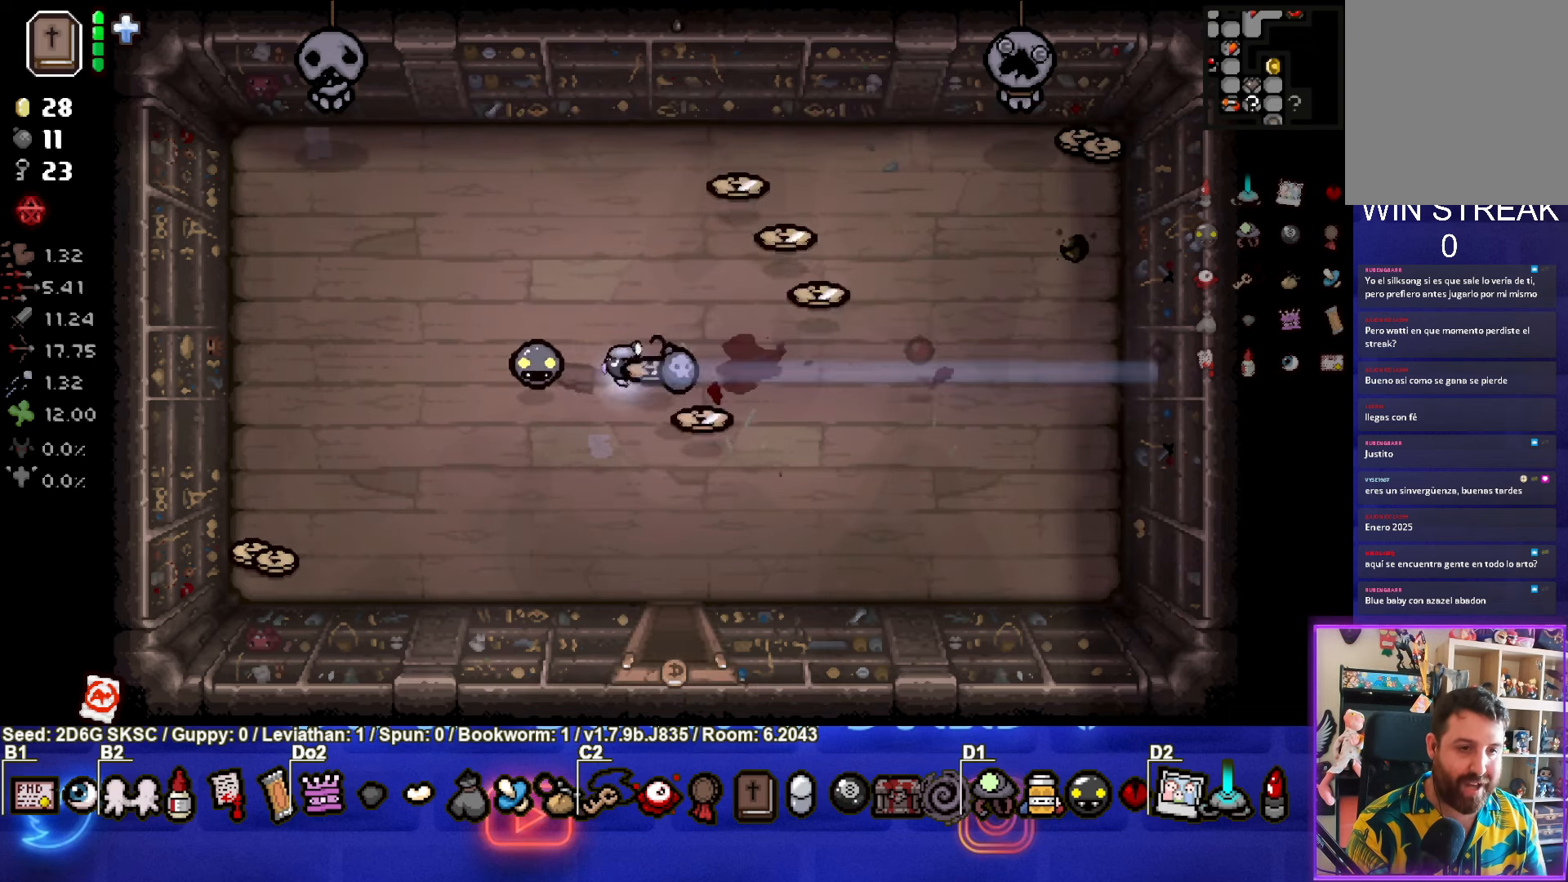
{"buttons": [], "left_stick": "up-left", "right_stick": "center", "events": [[66, "left_stick", "down-right"], [233, "left_stick", "down-left"], [400, "left_stick", "up-left"]]}
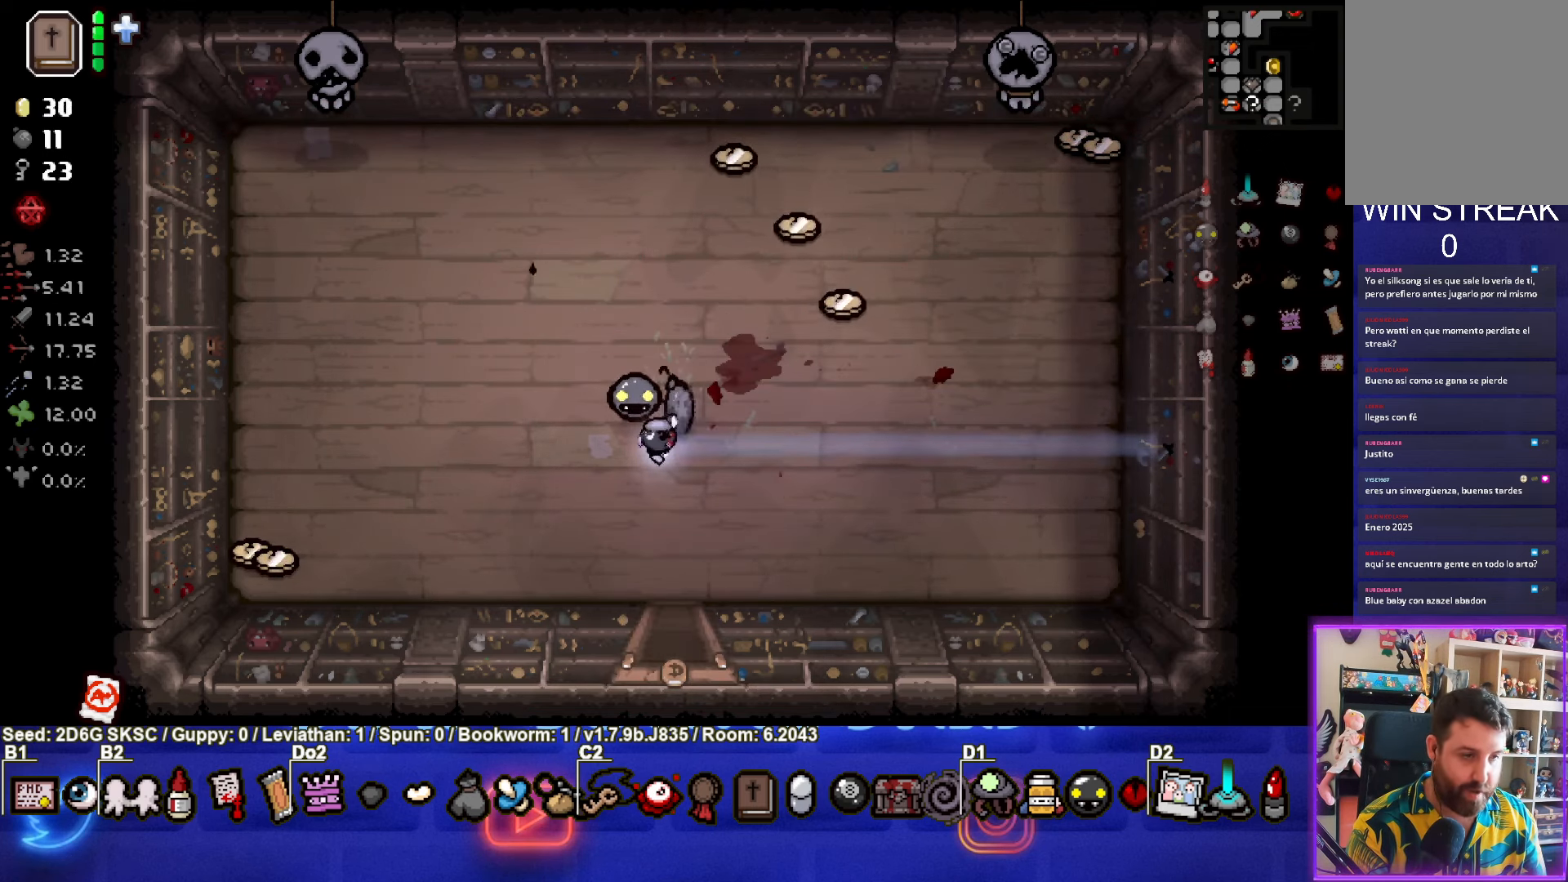
{"buttons": [], "left_stick": "up", "right_stick": "center", "events": [[33, "left_stick", "up-right"], [466, "left_stick", "up"]]}
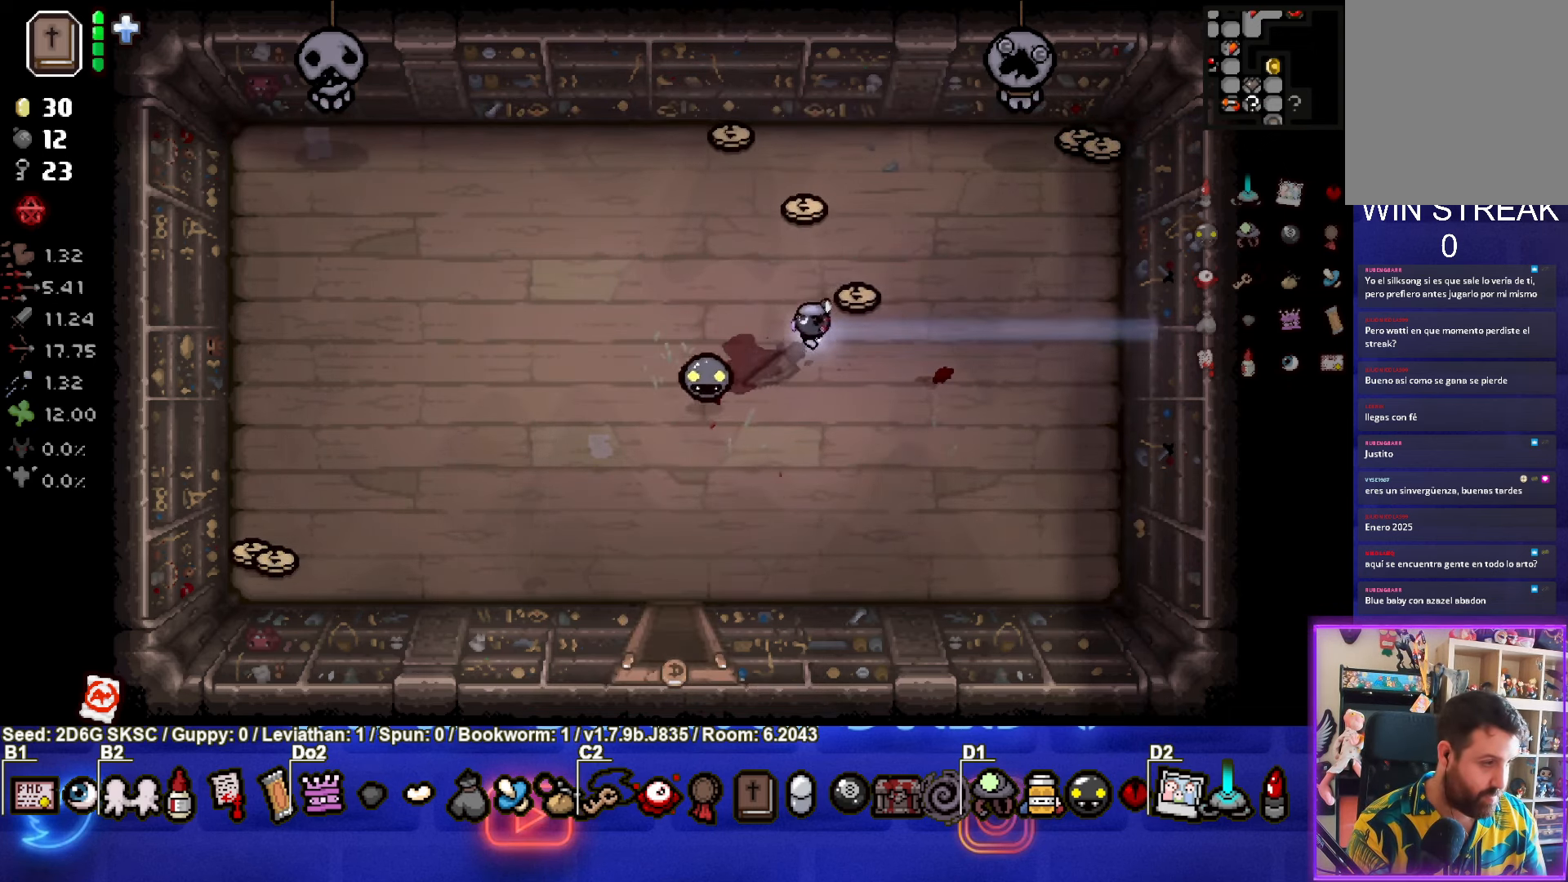
{"buttons": [], "left_stick": "up-left", "right_stick": "center", "events": [[166, "left_stick", "up-left"]]}
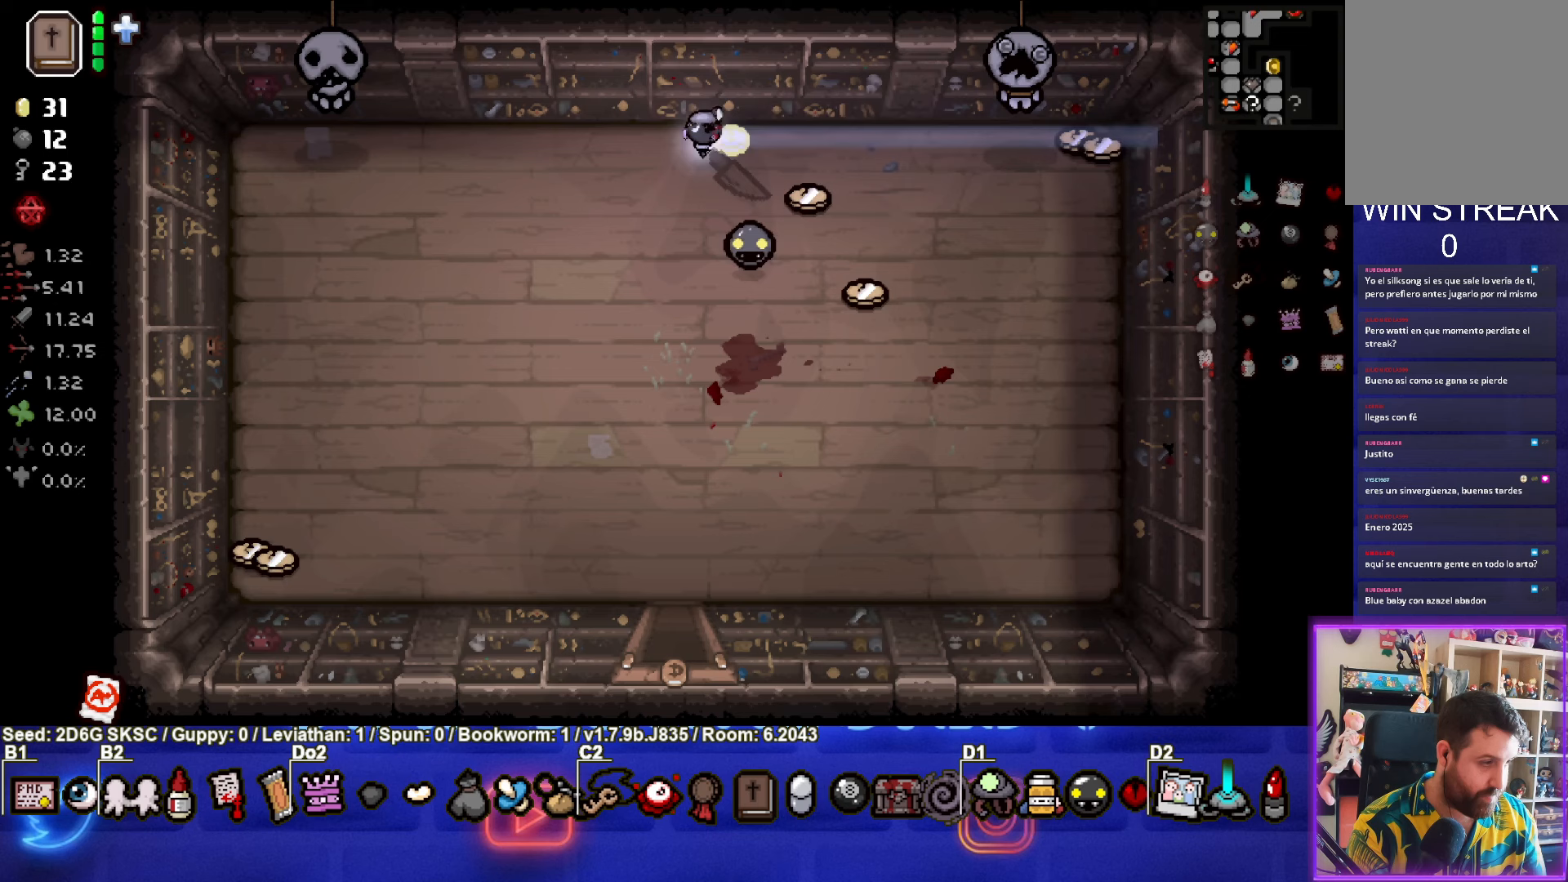
{"buttons": [], "left_stick": "down-right", "right_stick": "center", "events": [[117, "left_stick", "down-right"]]}
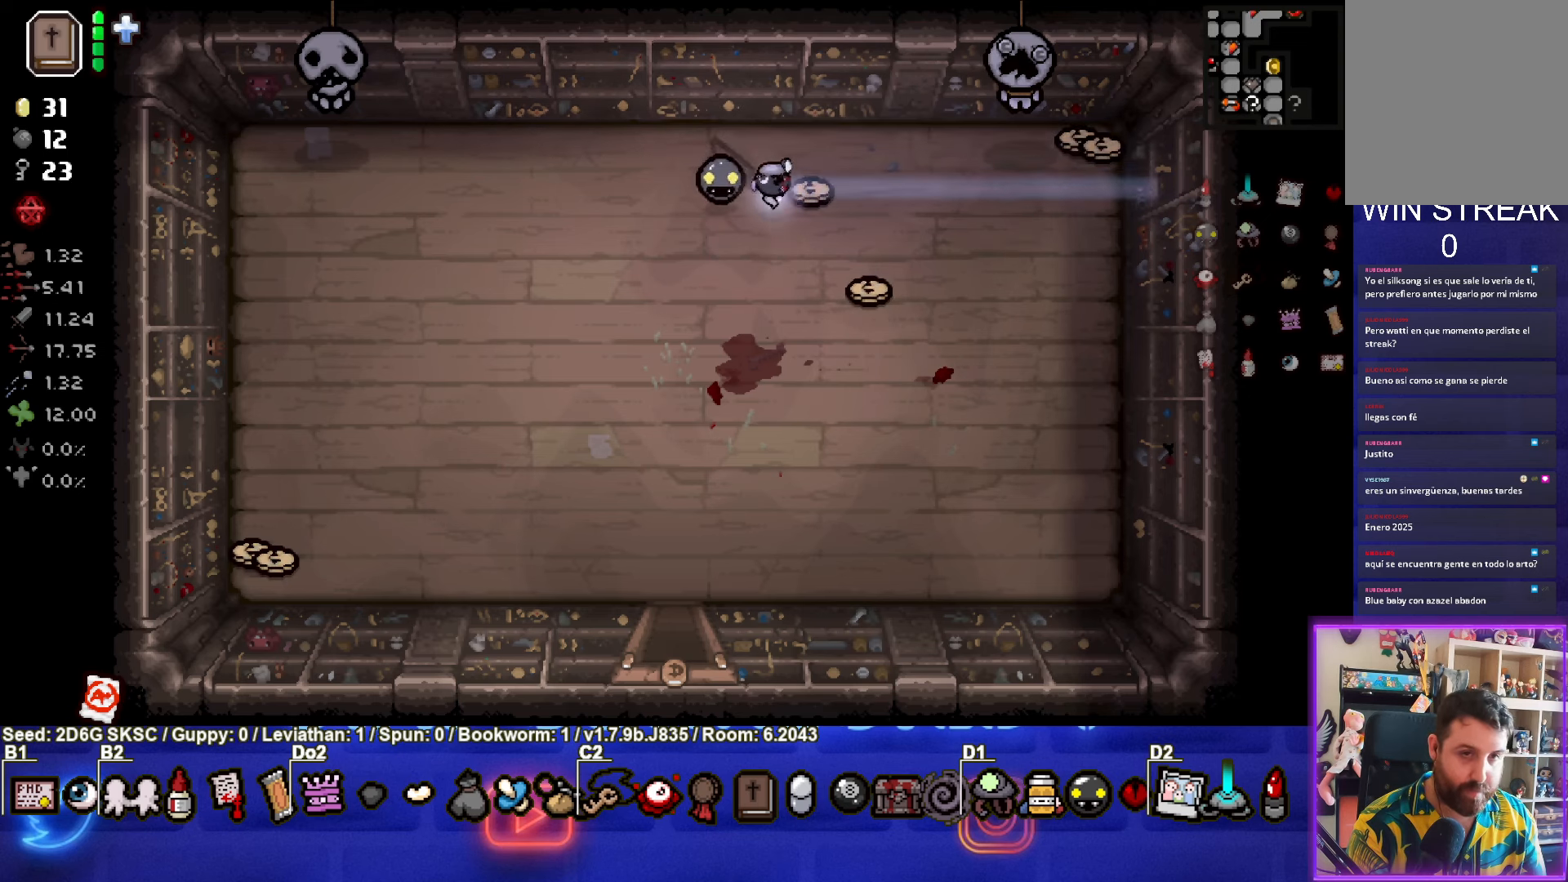
{"buttons": [], "left_stick": "up-left", "right_stick": "center", "events": [[267, "left_stick", "up-left"]]}
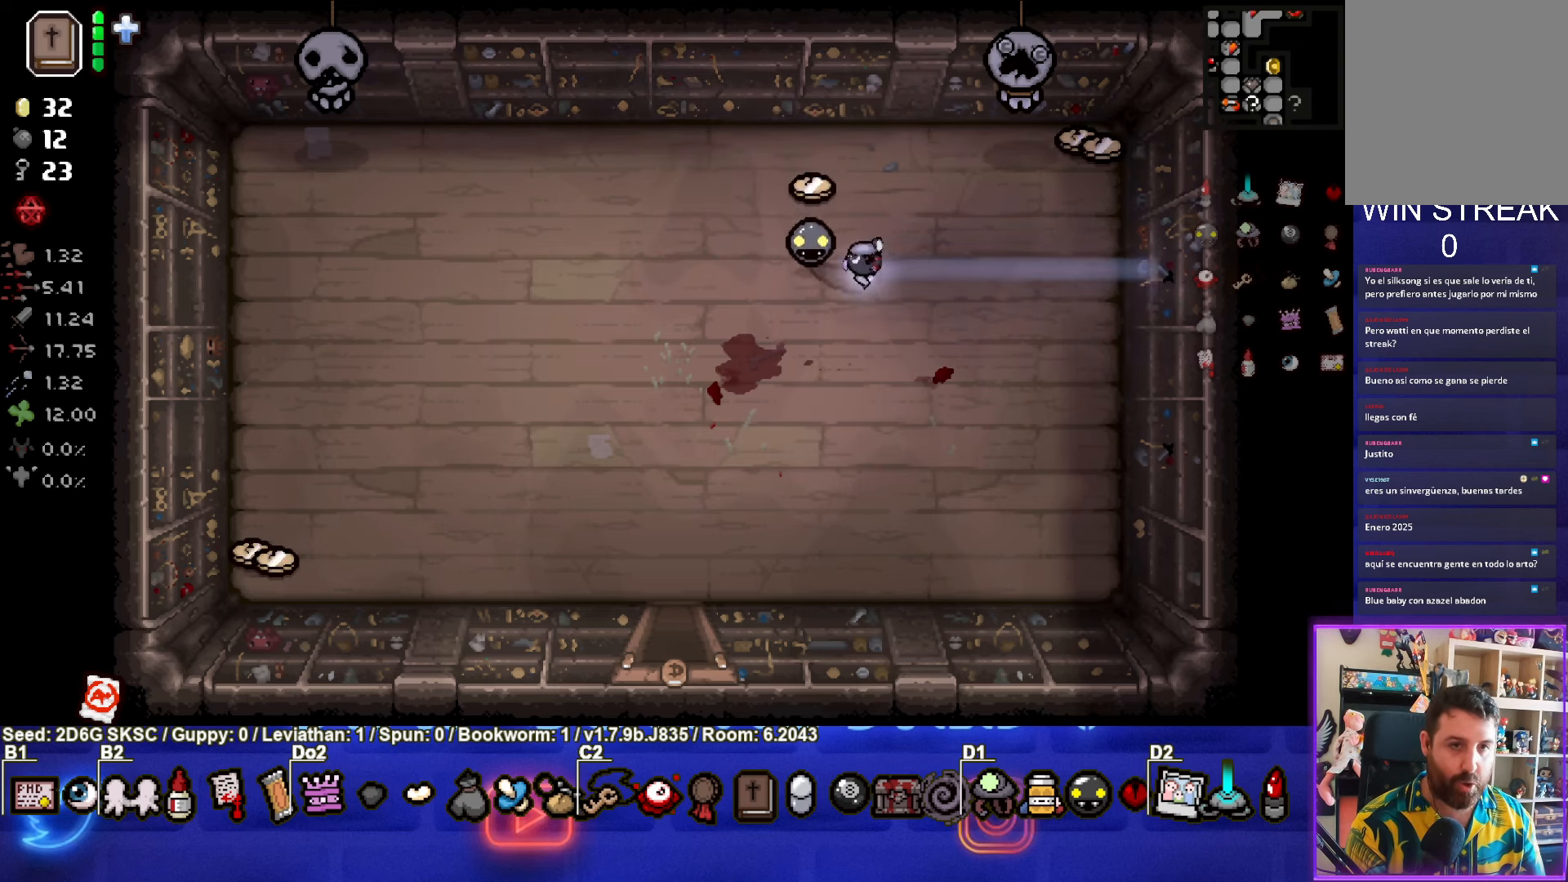
{"buttons": [], "left_stick": "up-right", "right_stick": "center", "events": [[200, "left_stick", "up-right"]]}
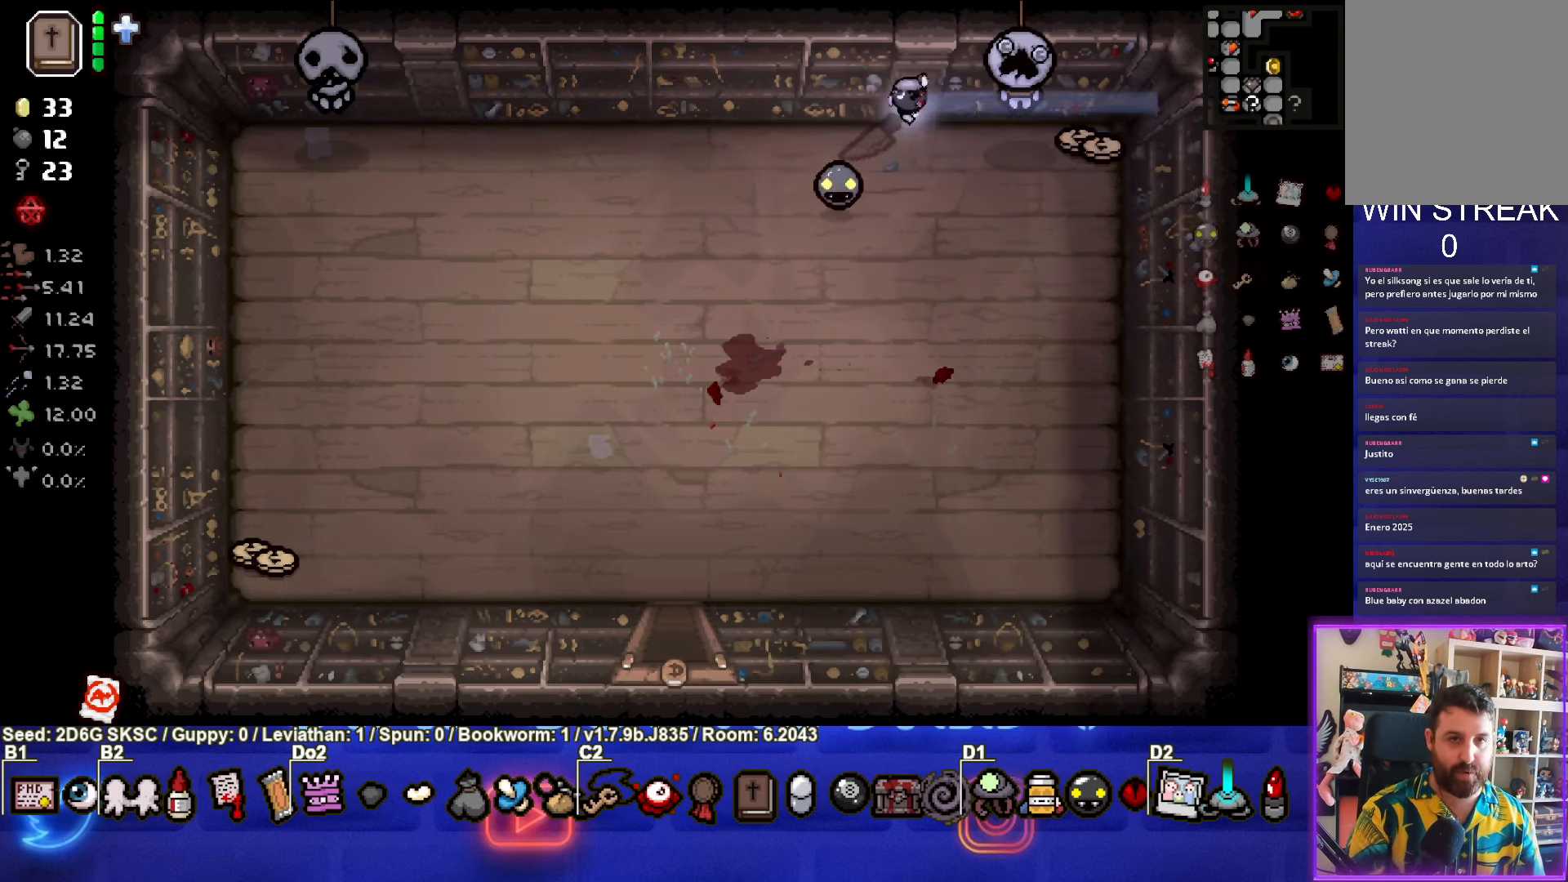
{"buttons": [], "left_stick": "down-right", "right_stick": "center", "events": [[100, "left_stick", "right"], [133, "L1", "down"], [217, "L1", "up"], [267, "left_stick", "down-right"]]}